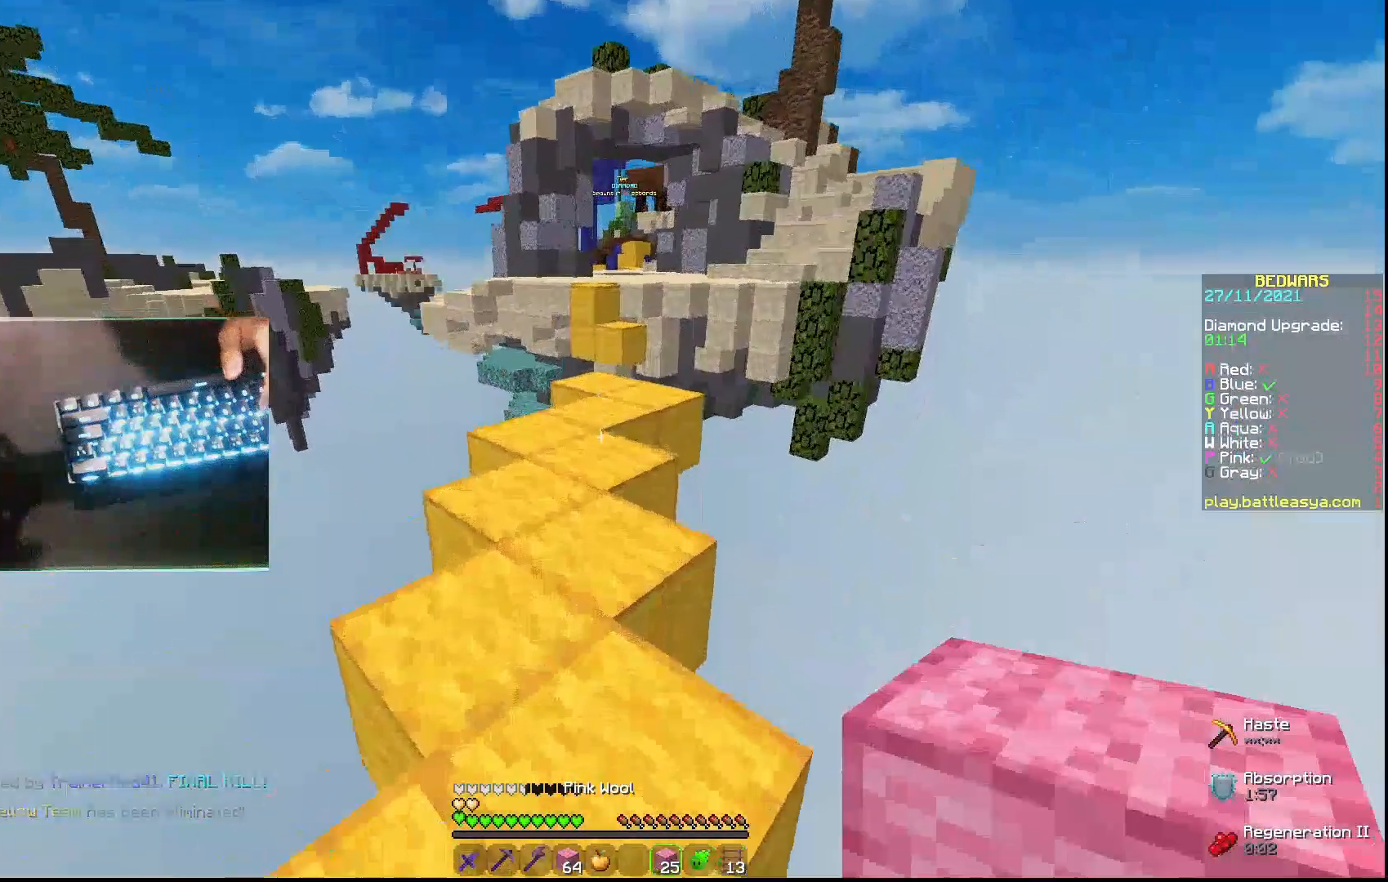
Gameplay with keyboard and mouse; each line is a JSON object with the keys and mouse buttons held at the frame after it. "events" lists presses ("down") and releases ("up") of "a", "d", "s", "w", "mouse_left" and "mouse_right" between this image and that frame as [ms after this image, input, new state], when the widget could be followed in between. "mouse_left", "mouse_right" = the "left", "right" buttons of the "mouse" list. No other keys are recorded. Fast repeated clicks can show as one long hold. Not read: mouse_move.
{"keys": ["w"], "mouse": [], "events": [[67, "mouse_left", "down"], [167, "mouse_left", "up"]]}
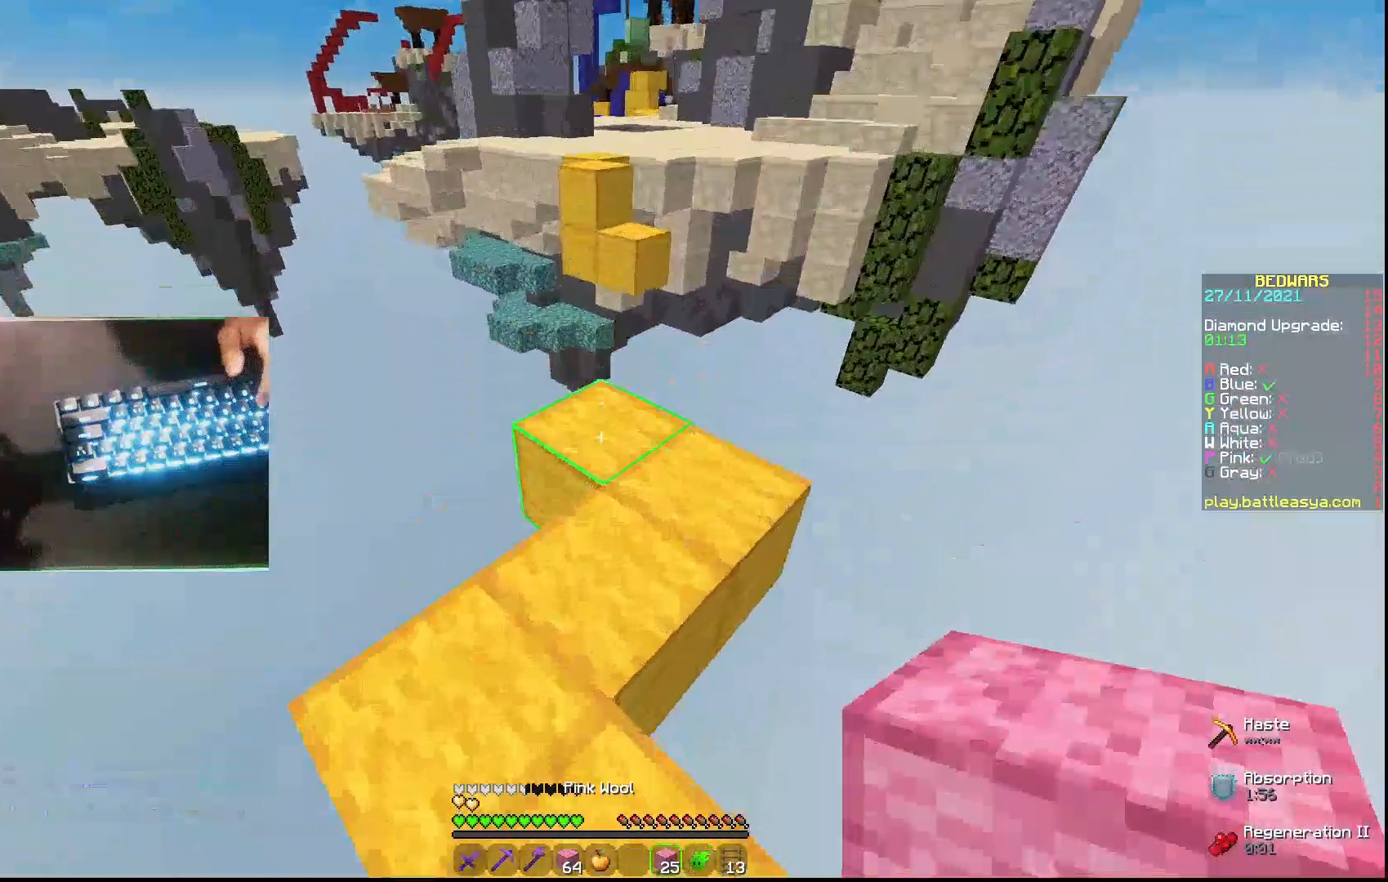
{"keys": [], "mouse": [], "events": [[33, "mouse_right", "down"], [133, "mouse_right", "up"], [300, "d", "down"], [333, "w", "up"], [467, "d", "up"]]}
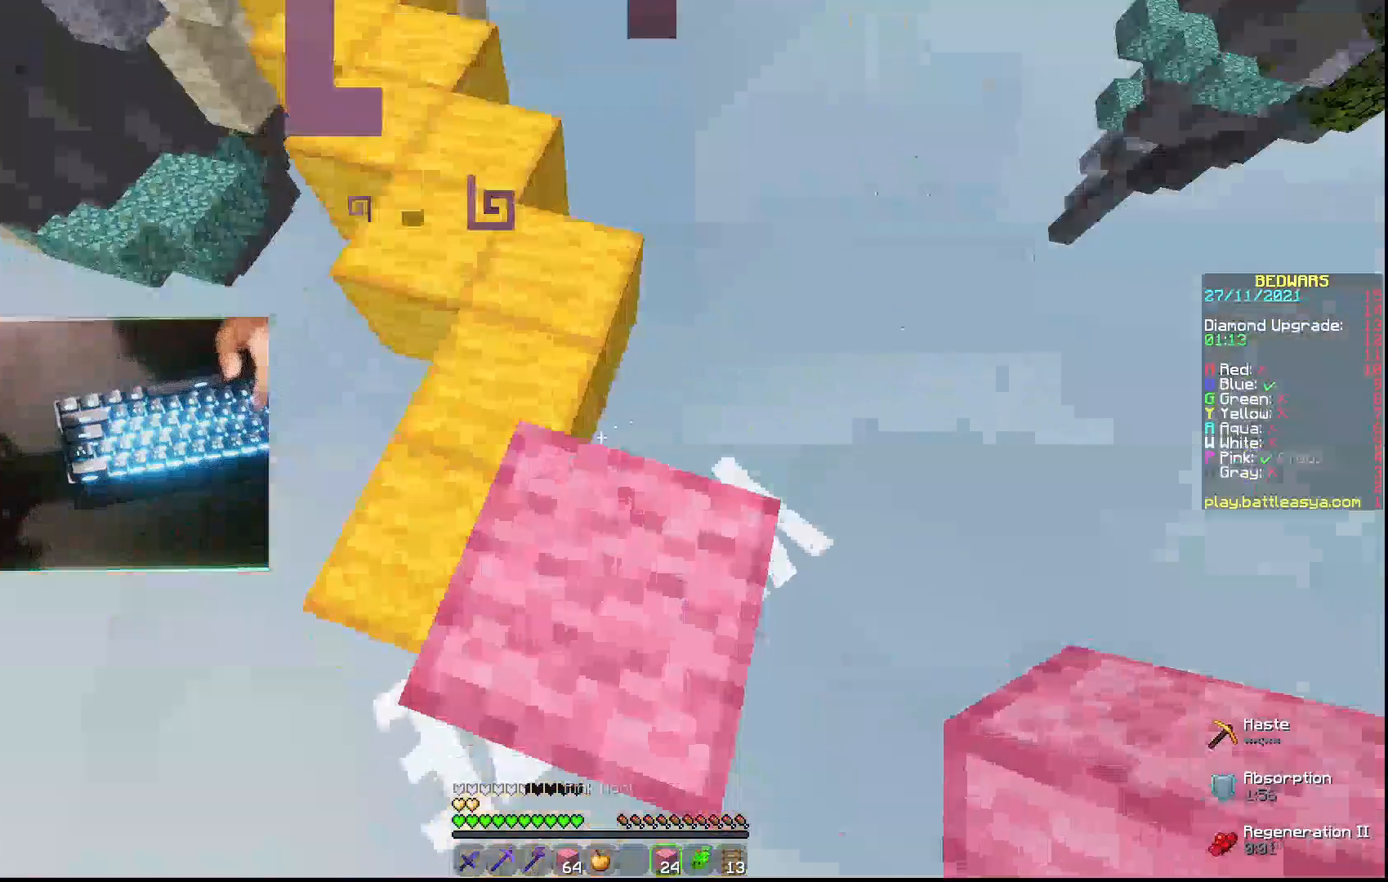
{"keys": ["d", "s"], "mouse": [], "events": [[67, "s", "down"], [167, "d", "down"]]}
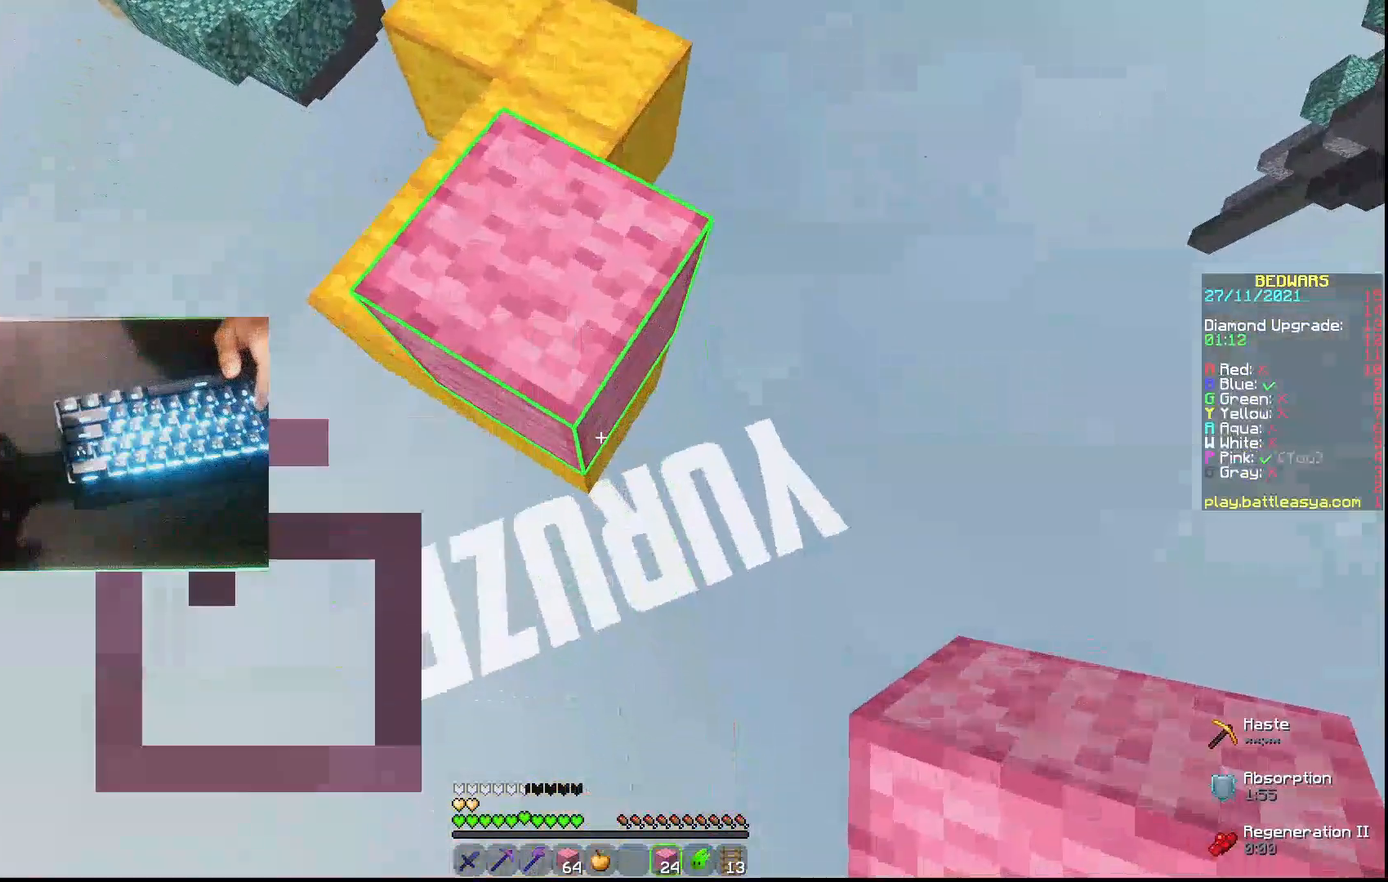
{"keys": ["s"], "mouse": ["right"], "events": [[100, "d", "up"], [400, "mouse_right", "down"], [433, "mouse_right", "up"], [467, "mouse_right", "down"]]}
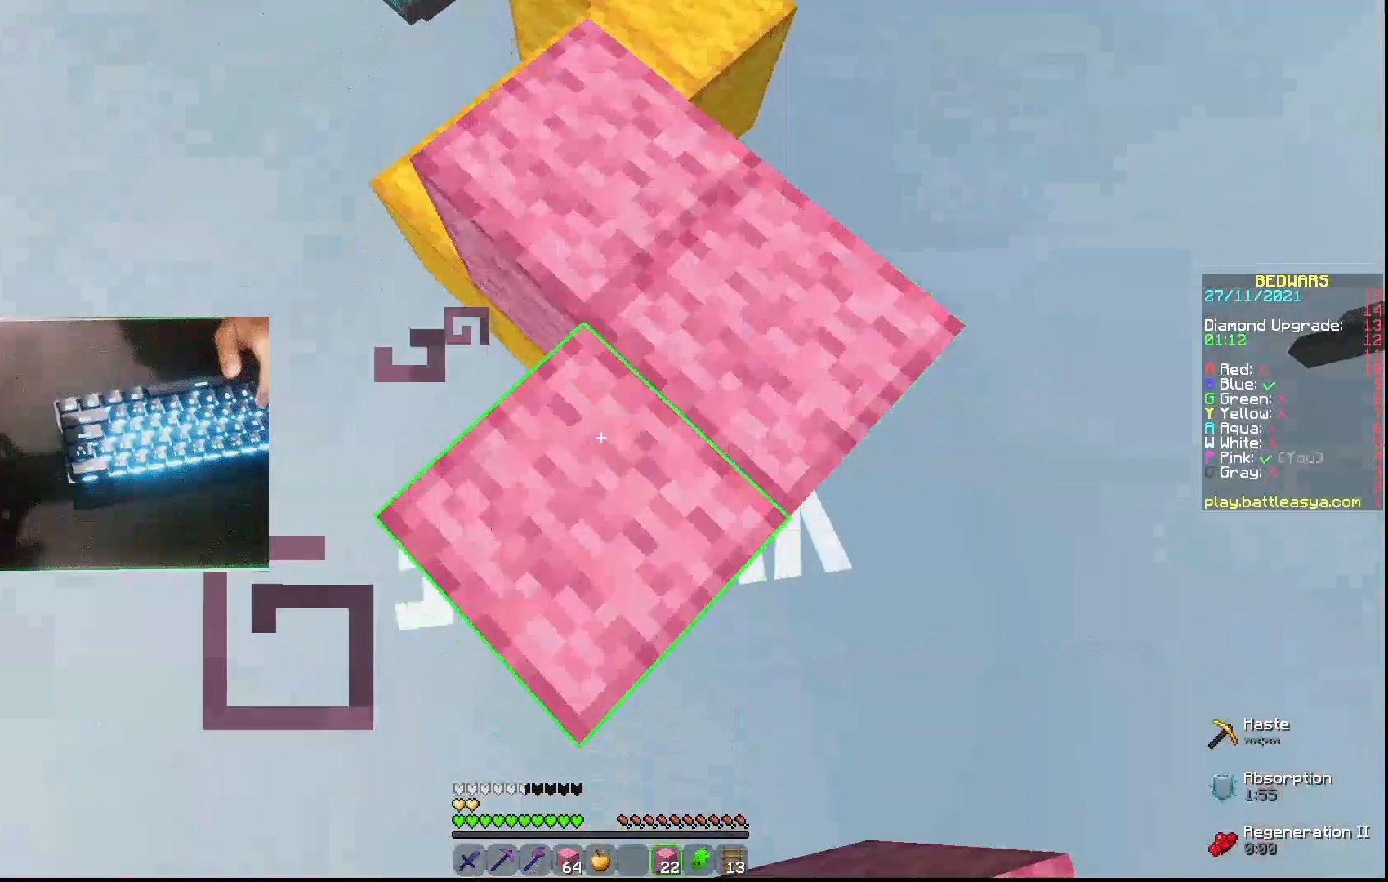
{"keys": ["s"], "mouse": ["right"], "events": [[33, "mouse_right", "up"], [167, "mouse_right", "down"], [233, "mouse_right", "up"], [300, "mouse_right", "down"], [333, "mouse_right", "up"], [467, "mouse_right", "down"]]}
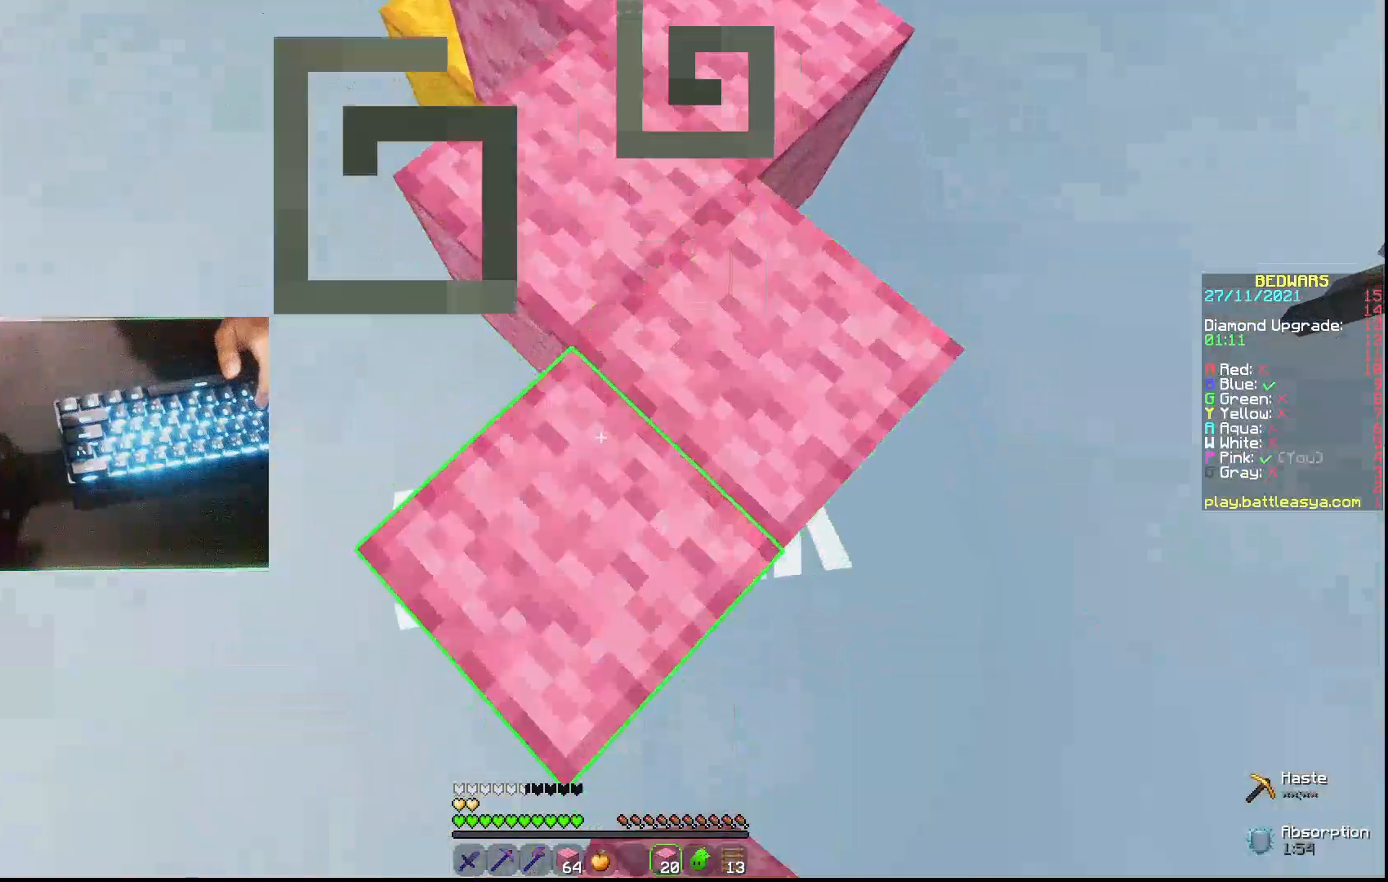
{"keys": ["s"], "mouse": [], "events": [[67, "mouse_right", "up"], [333, "mouse_right", "down"], [467, "mouse_right", "up"]]}
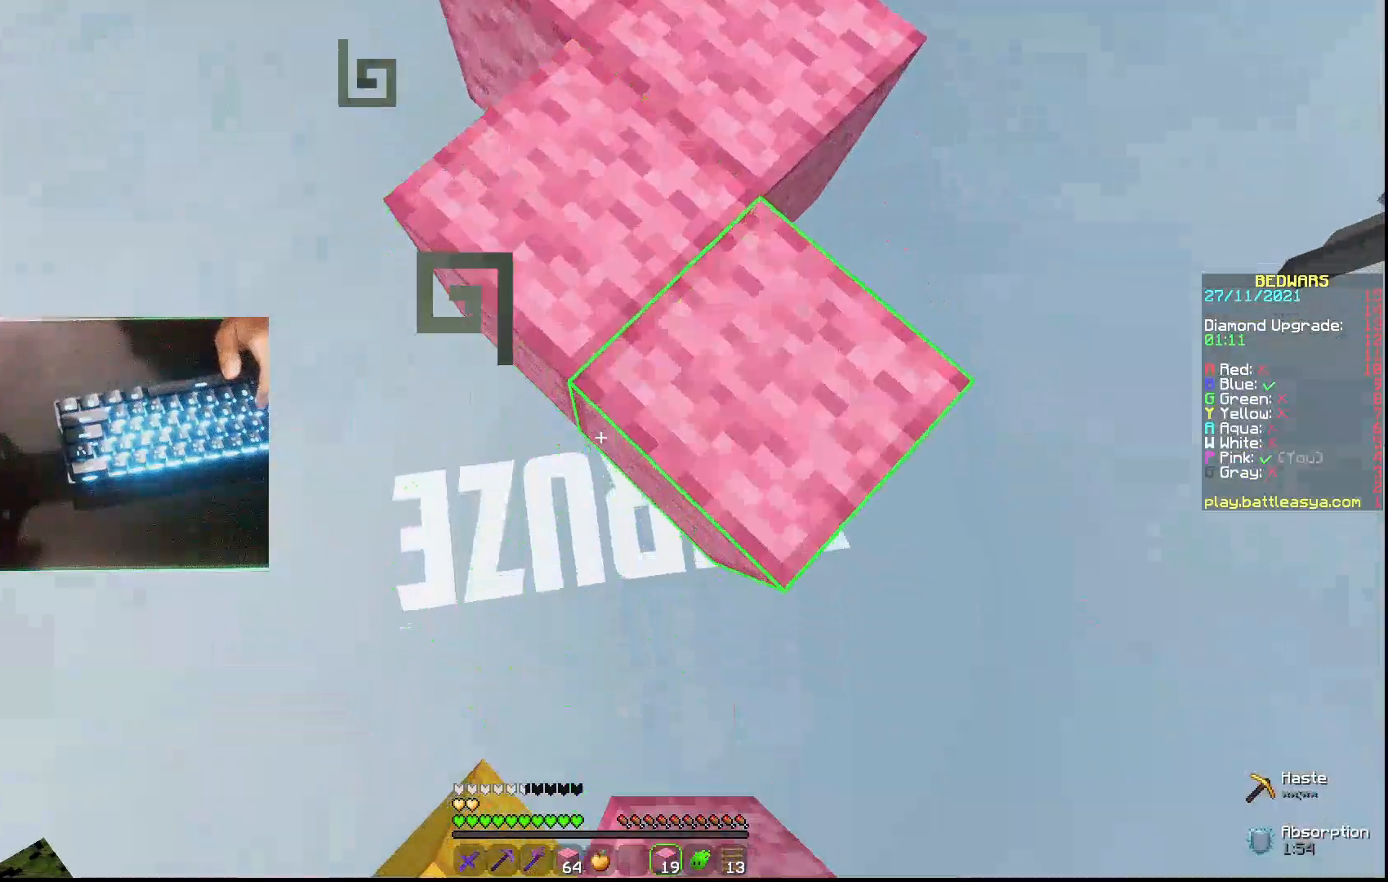
{"keys": [], "mouse": [], "events": [[100, "a", "down"], [100, "mouse_right", "down"], [200, "mouse_right", "up"], [267, "s", "up"], [333, "a", "up"]]}
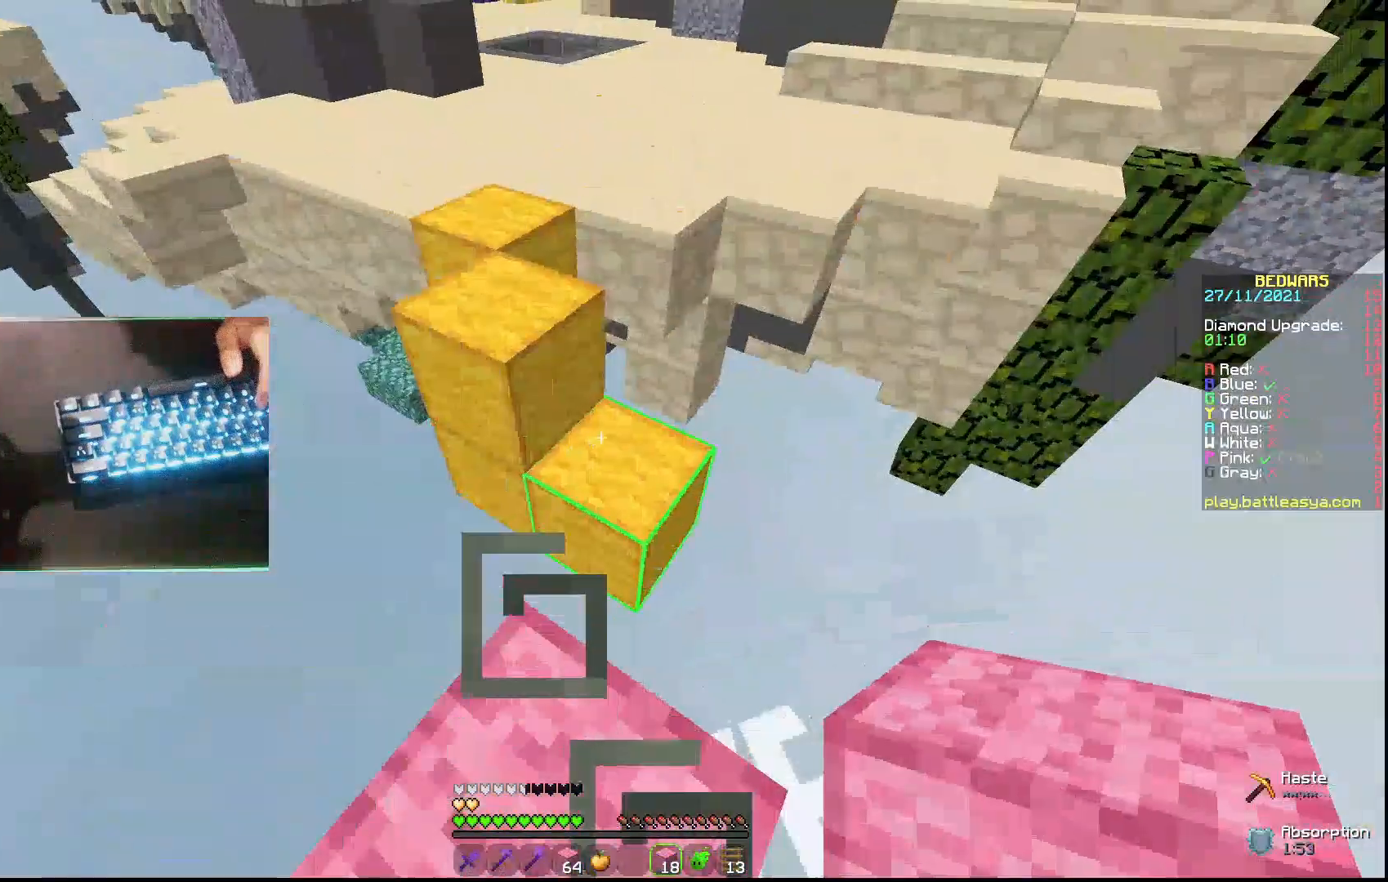
{"keys": ["w"], "mouse": [], "events": [[33, "w", "down"], [200, "a", "down"], [500, "a", "up"]]}
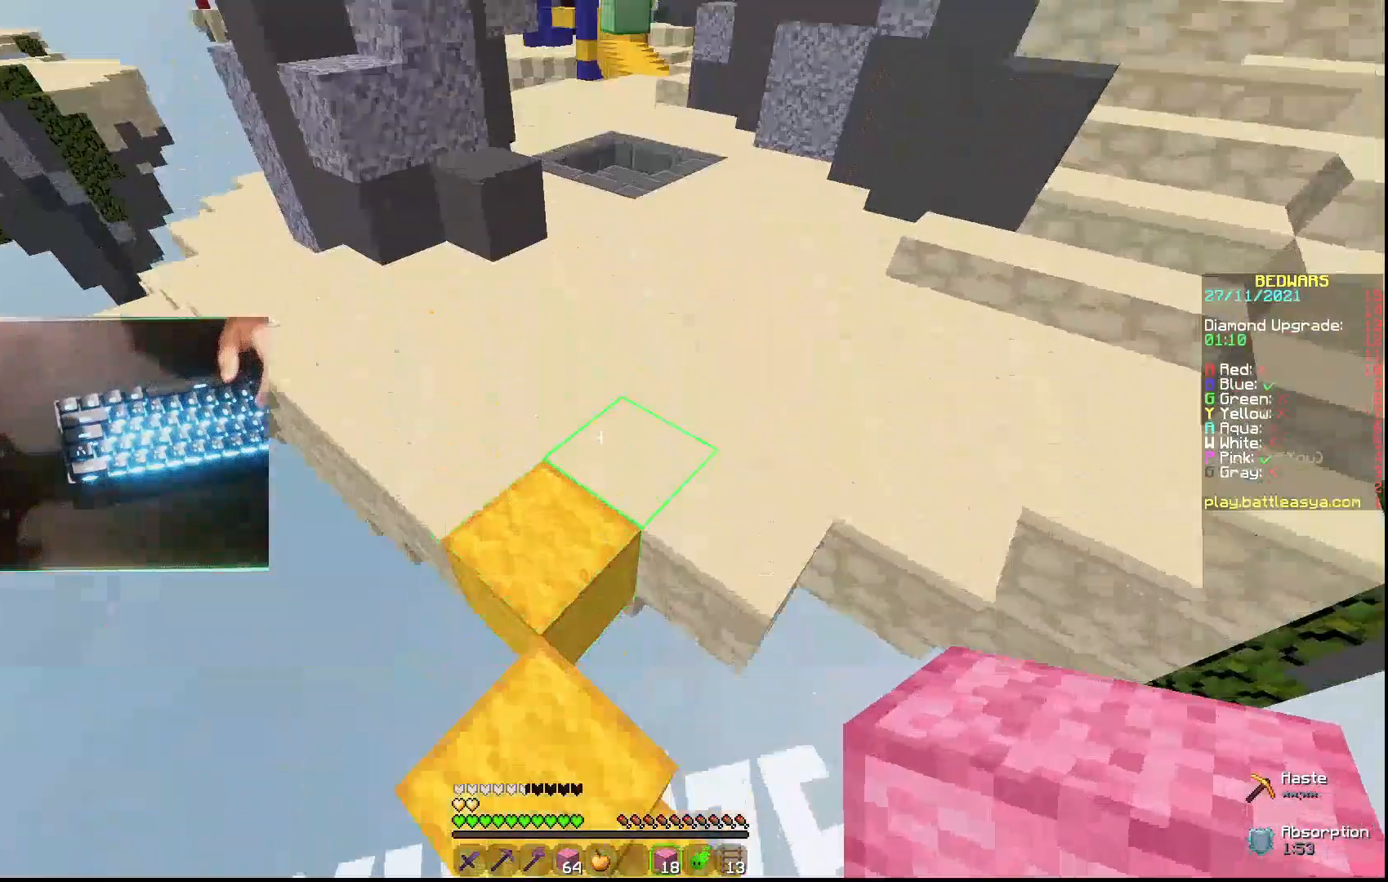
{"keys": ["w"], "mouse": [], "events": []}
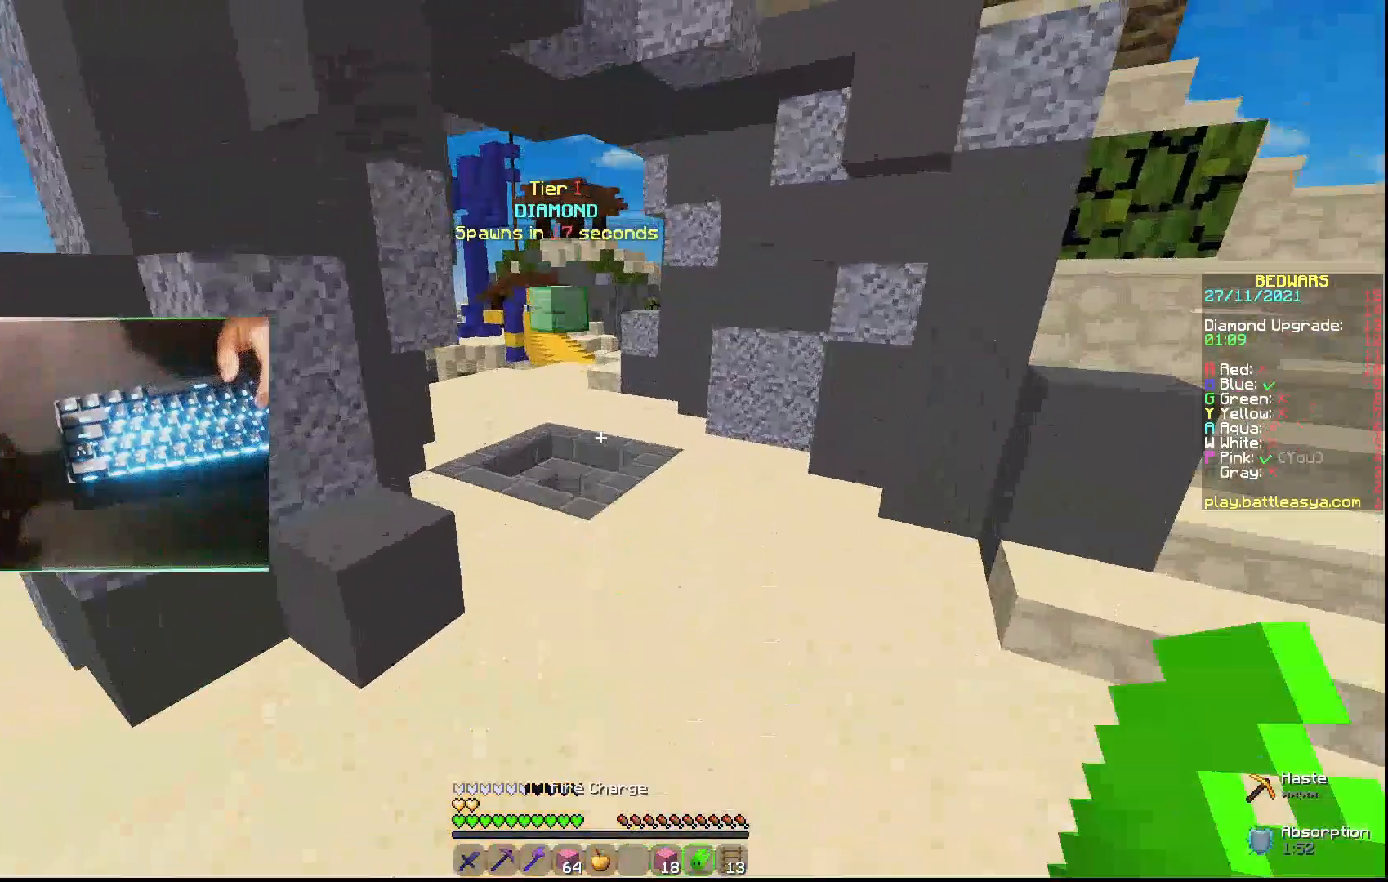
{"keys": ["w"], "mouse": [], "events": []}
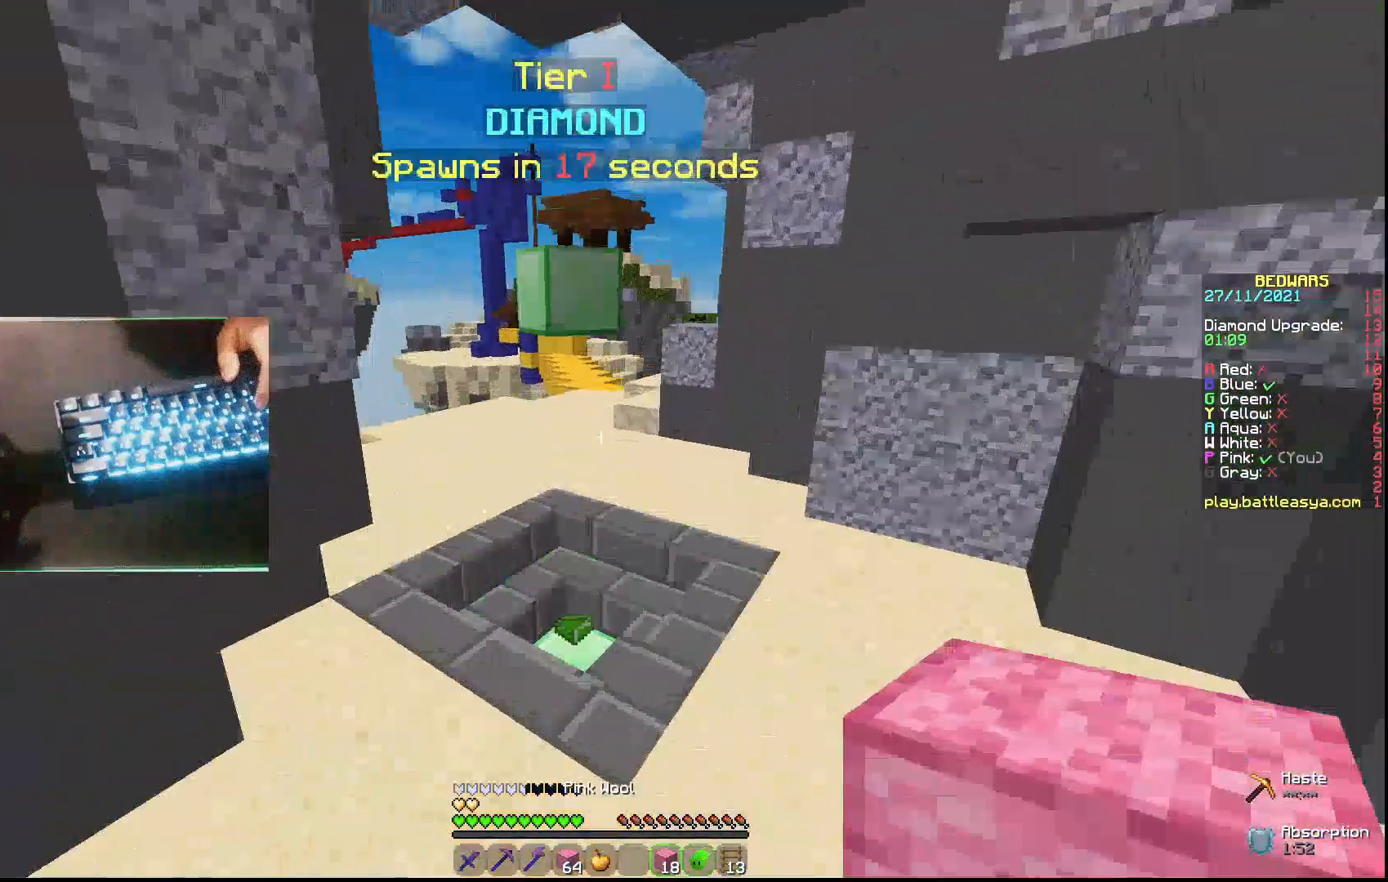
{"keys": ["w"], "mouse": ["left"], "events": [[33, "d", "down"], [200, "d", "up"], [467, "mouse_left", "down"]]}
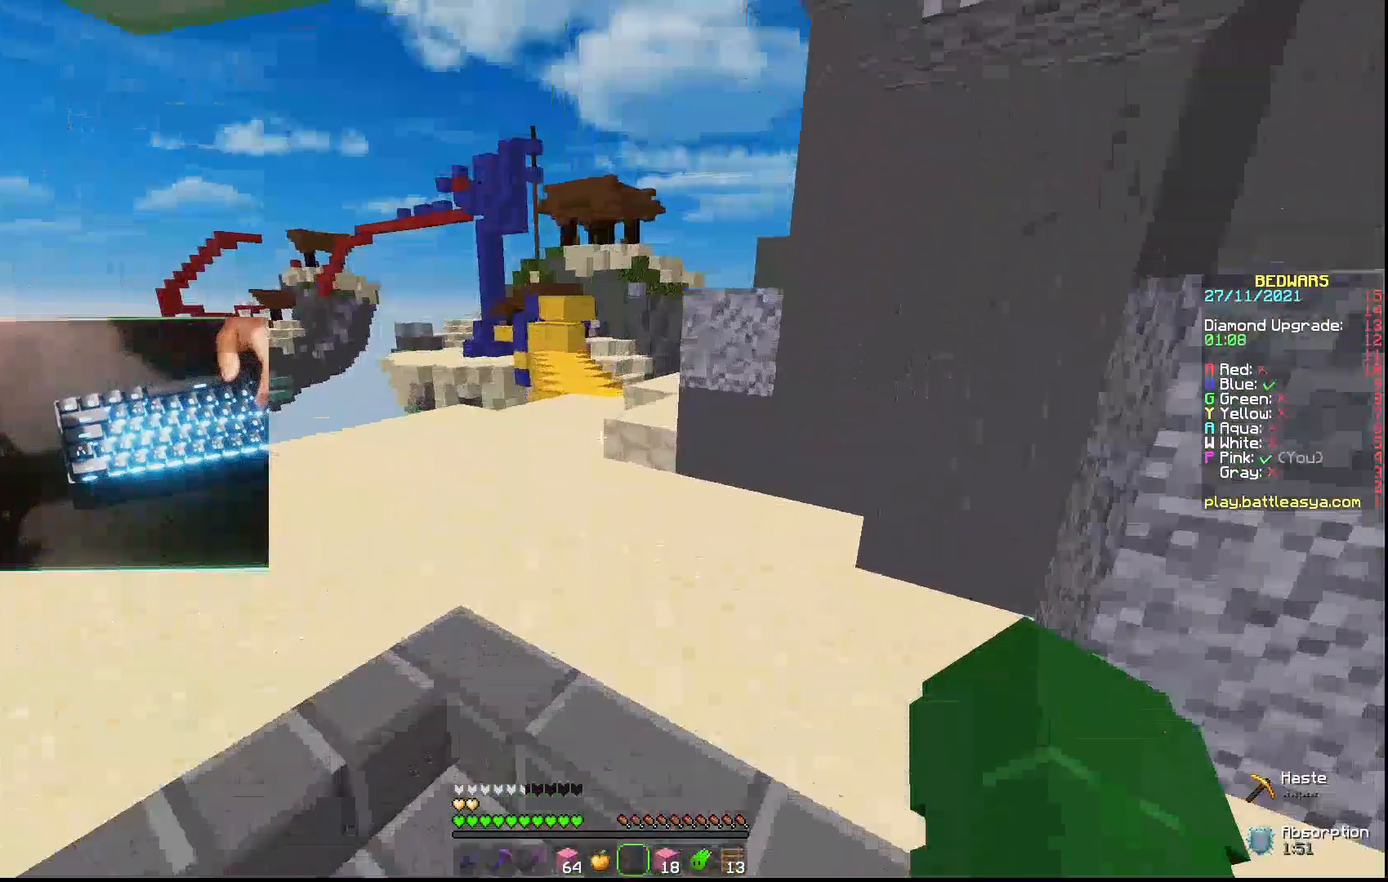
{"keys": ["w"], "mouse": [], "events": [[133, "a", "down"], [200, "mouse_left", "up"], [267, "a", "up"]]}
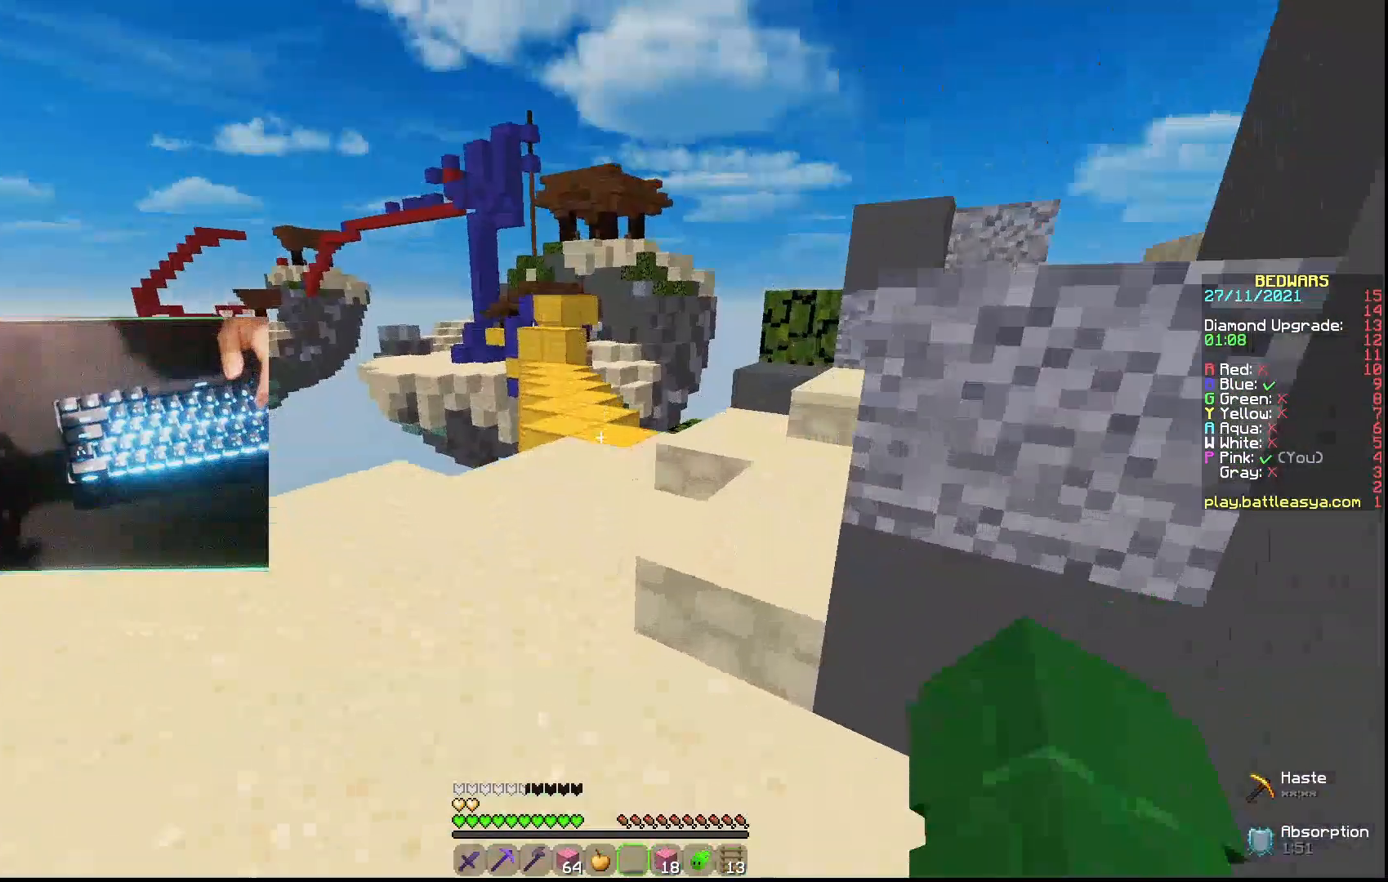
{"keys": ["w"], "mouse": [], "events": []}
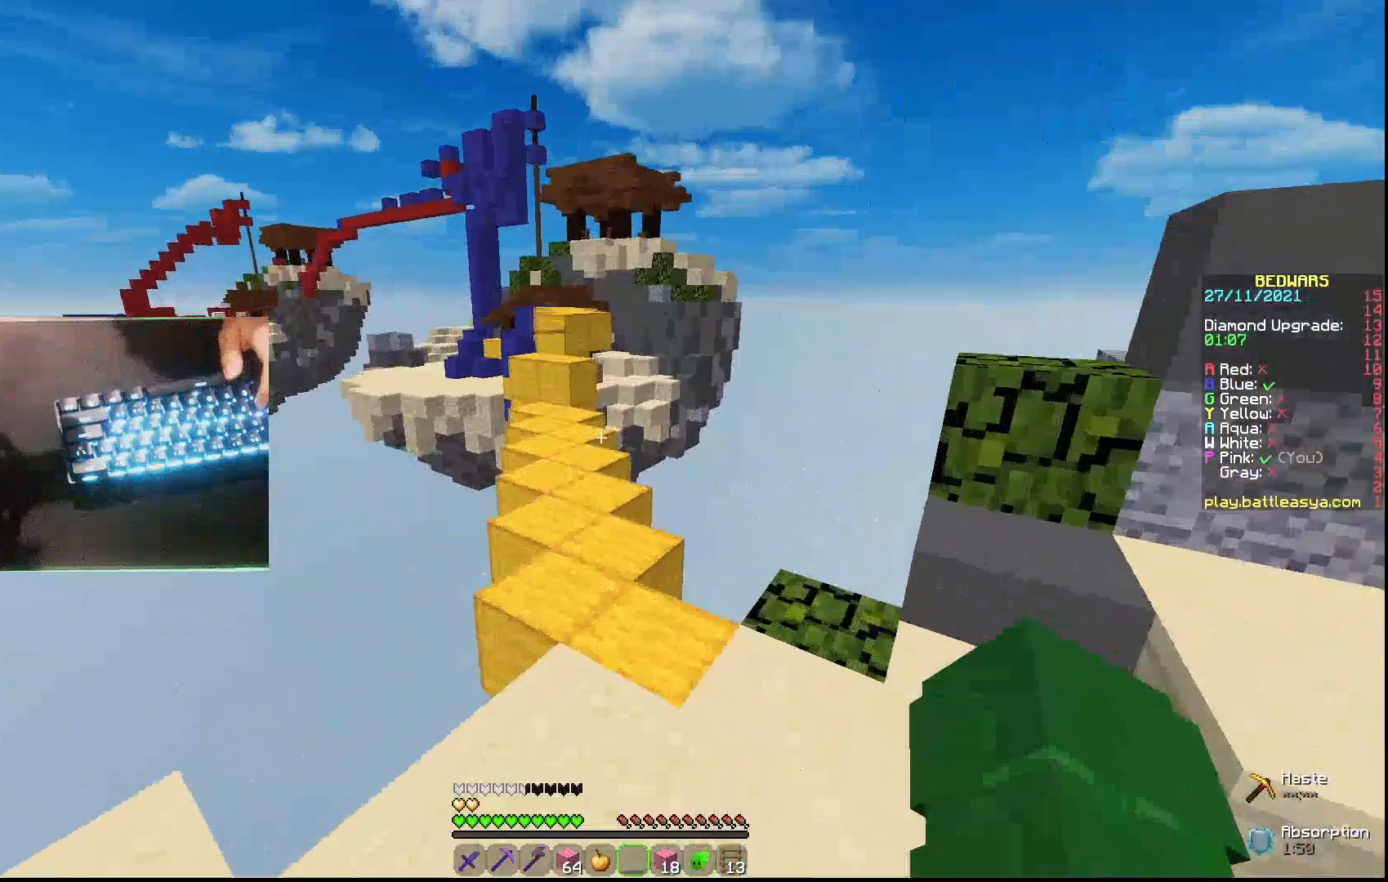
{"keys": ["w"], "mouse": ["left"], "events": [[267, "mouse_left", "down"], [367, "mouse_left", "up"], [500, "mouse_left", "down"]]}
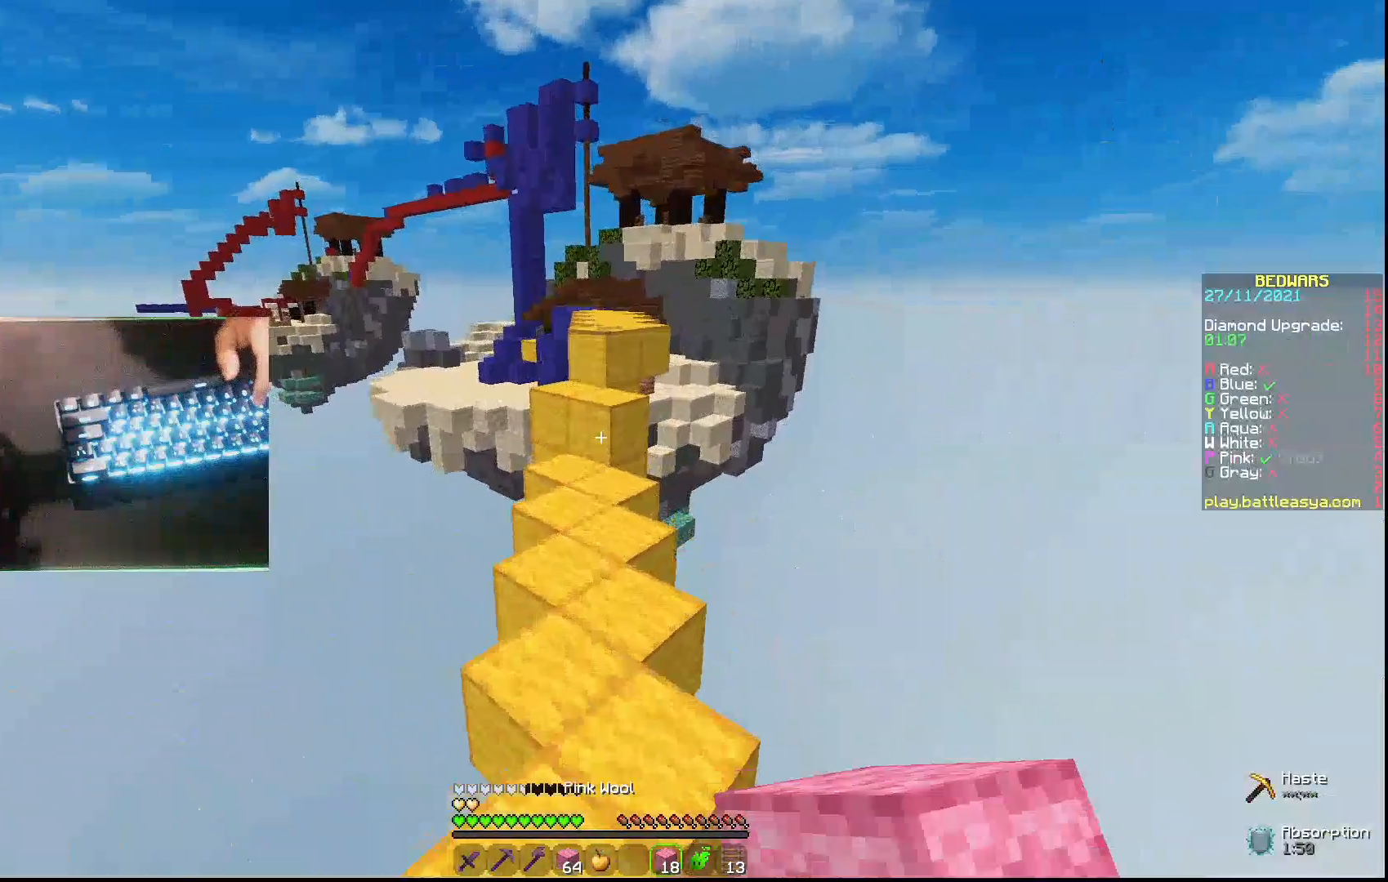
{"keys": ["w"], "mouse": [], "events": [[33, "mouse_left", "up"], [133, "mouse_left", "down"], [200, "mouse_left", "up"], [267, "mouse_left", "down"], [367, "mouse_left", "up"]]}
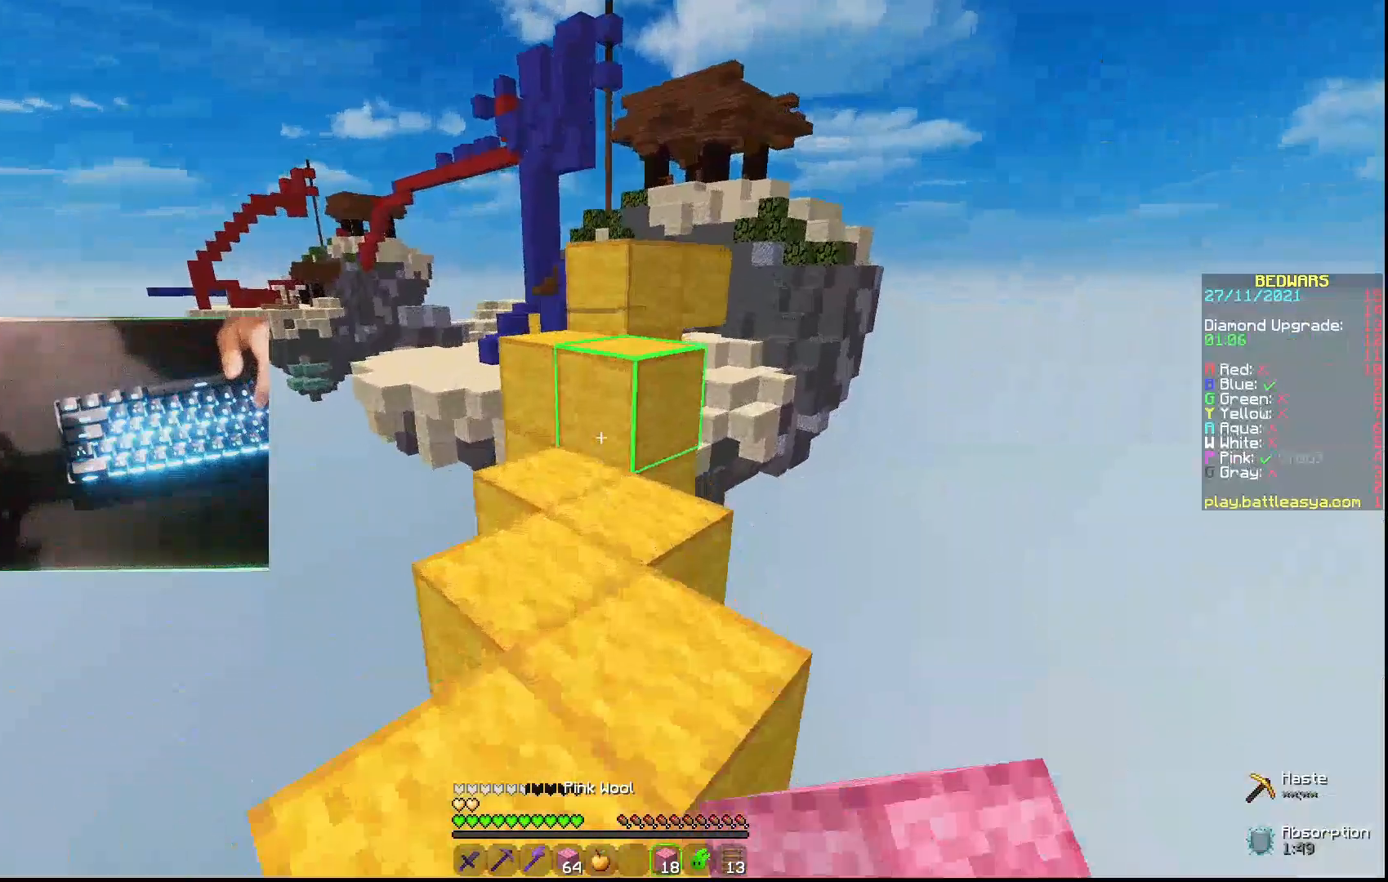
{"keys": ["a", "w"], "mouse": [], "events": [[233, "mouse_right", "down"], [267, "mouse_right", "up"], [400, "a", "down"]]}
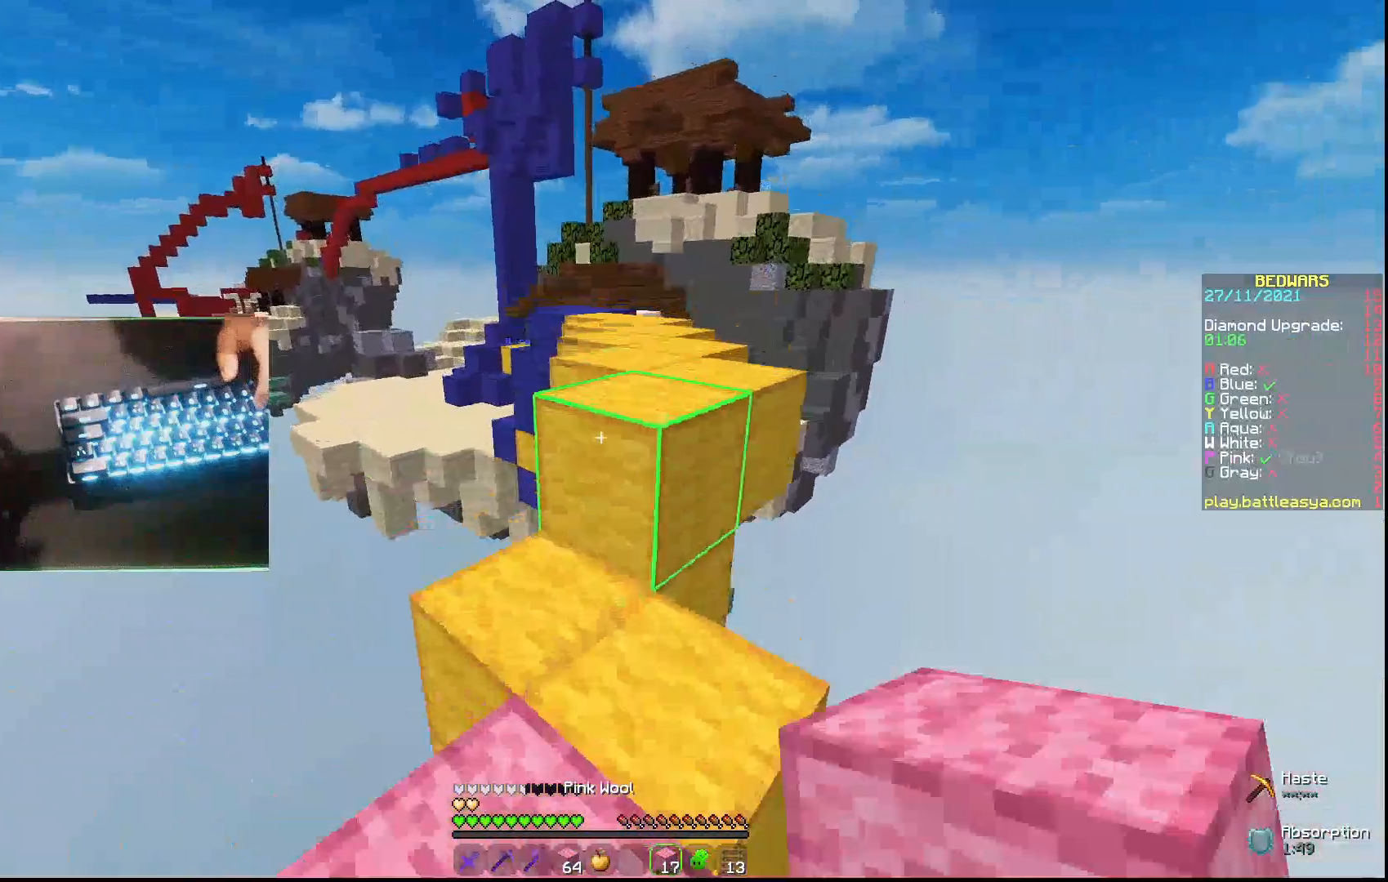
{"keys": ["d", "w"], "mouse": [], "events": [[33, "a", "up"], [33, "w", "up"], [133, "w", "down"], [367, "d", "down"]]}
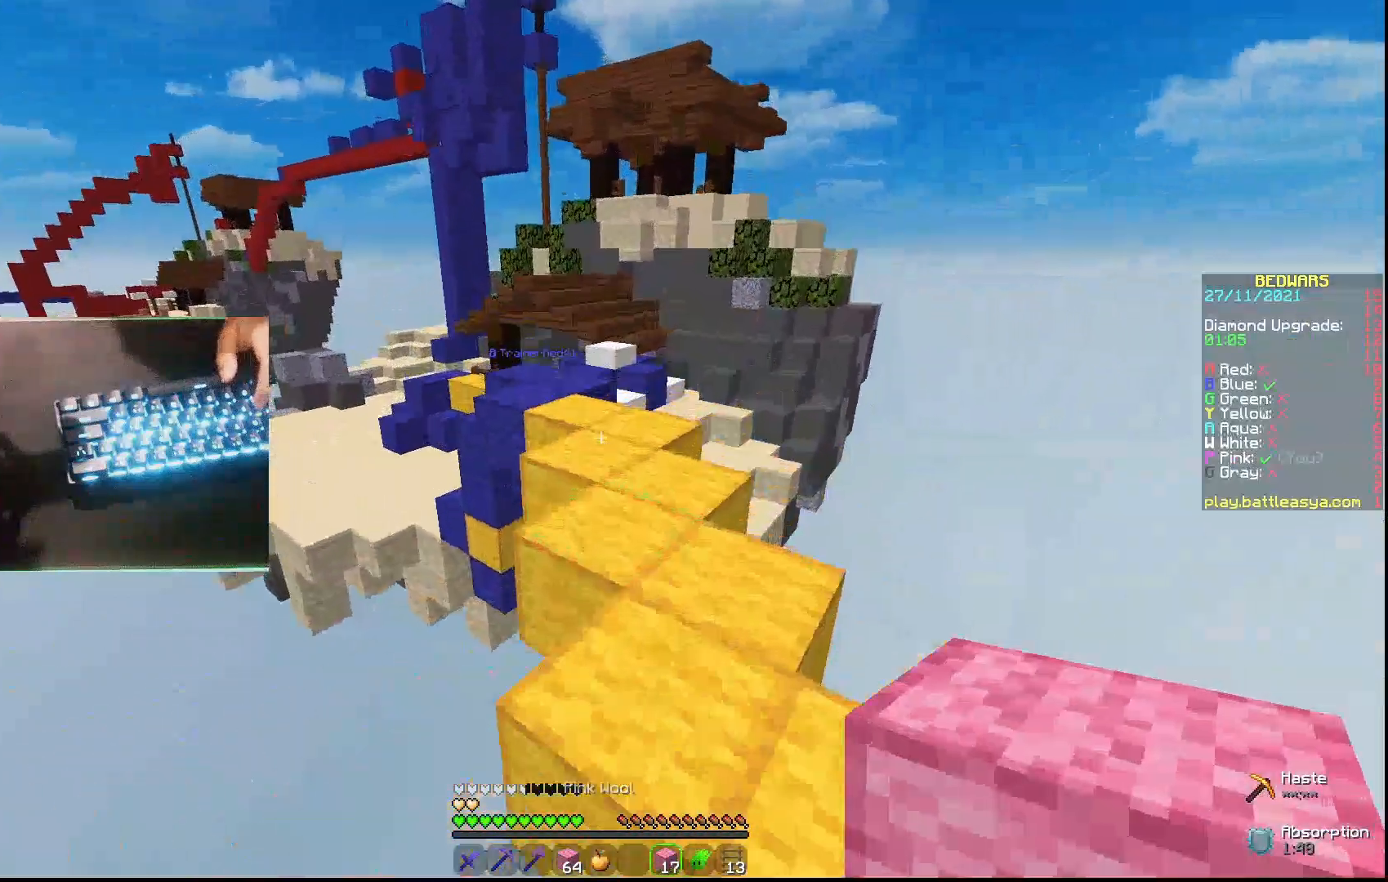
{"keys": ["a", "w"], "mouse": [], "events": [[33, "d", "up"], [367, "a", "down"]]}
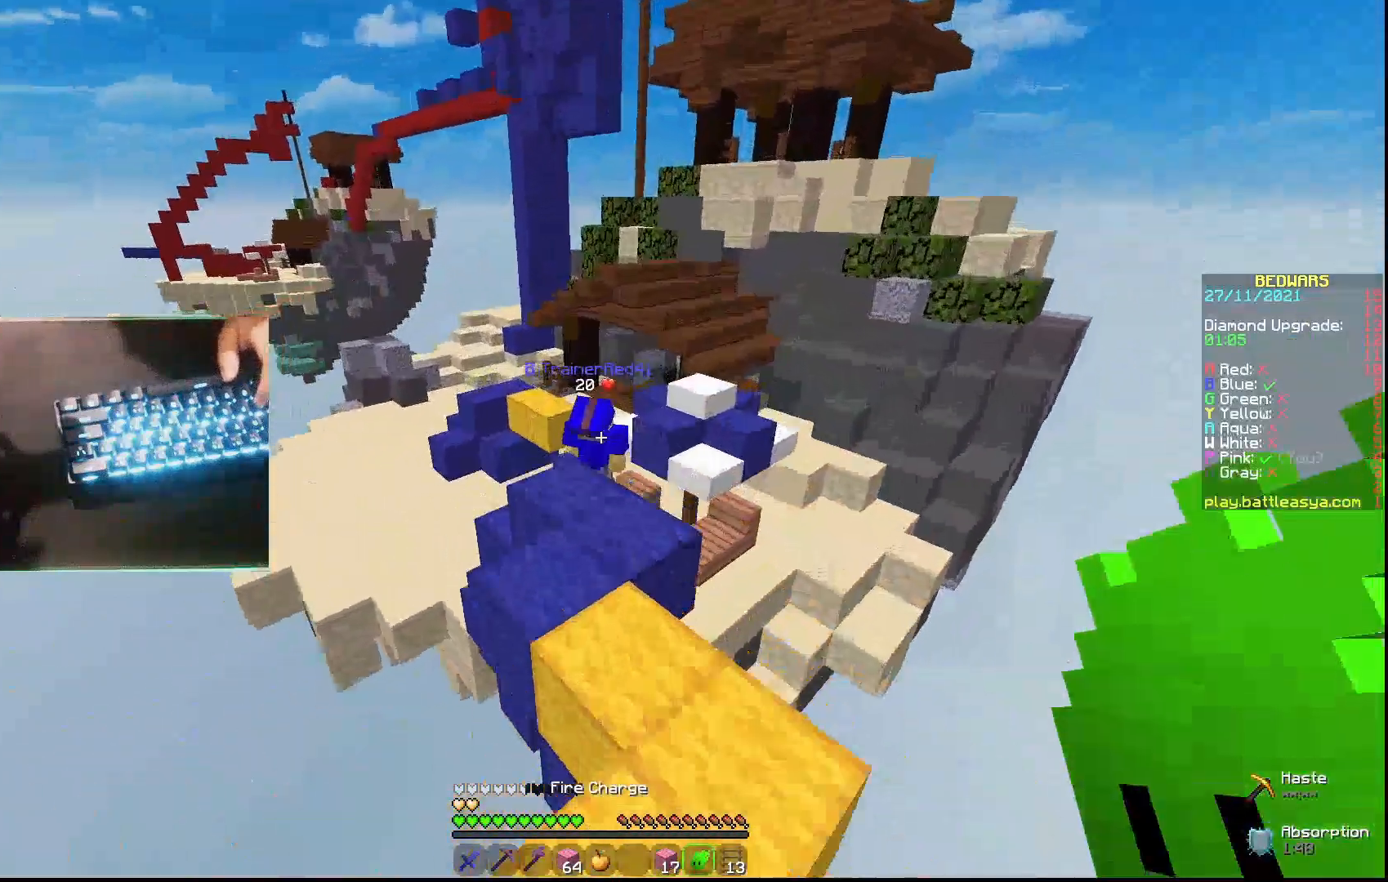
{"keys": ["w"], "mouse": [], "events": [[33, "a", "up"]]}
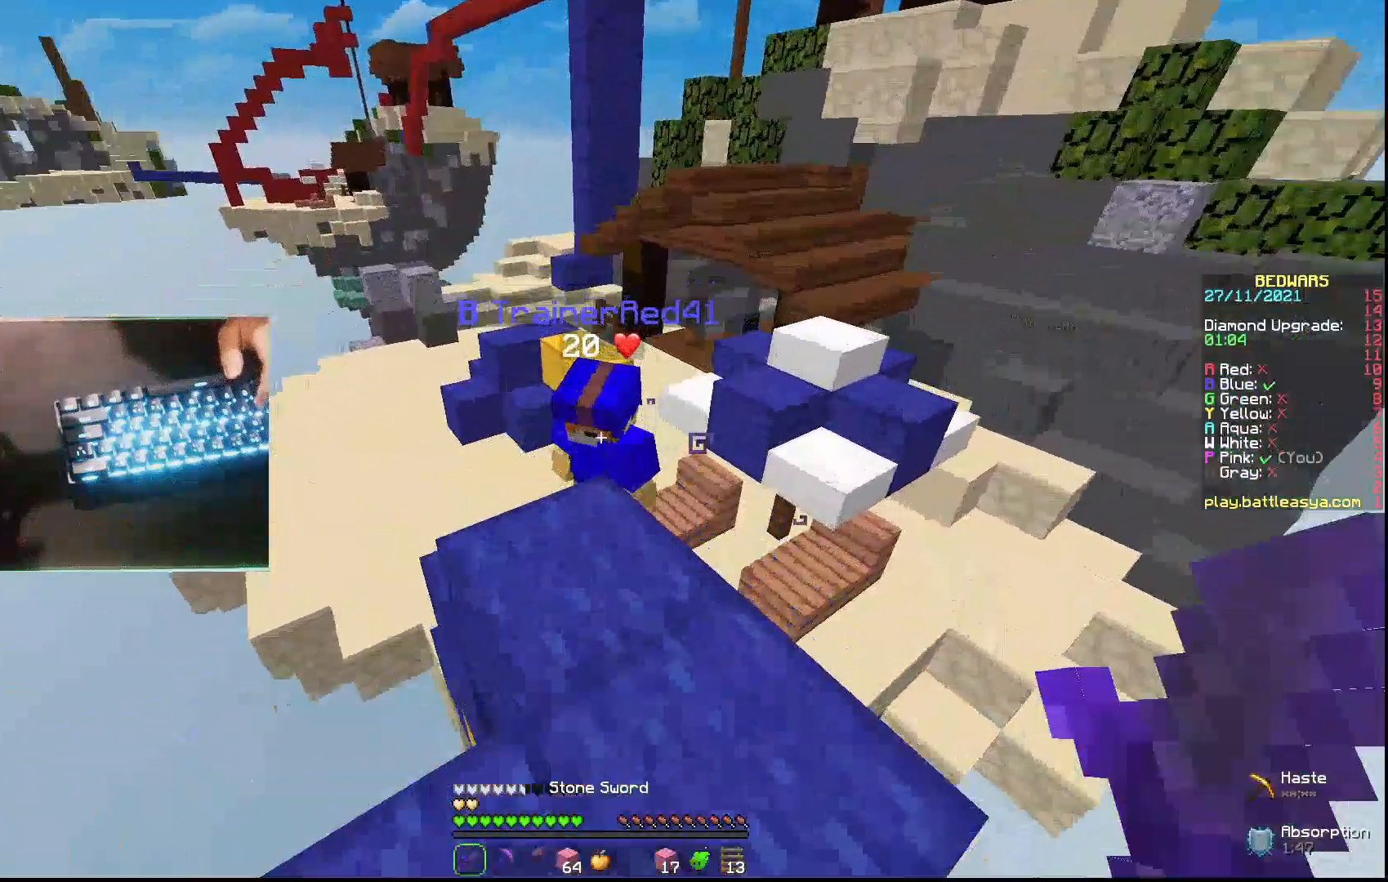
{"keys": ["s"], "mouse": ["left"], "events": [[100, "mouse_left", "down"], [300, "mouse_left", "up"], [300, "w", "up"], [400, "mouse_left", "down"], [467, "s", "down"]]}
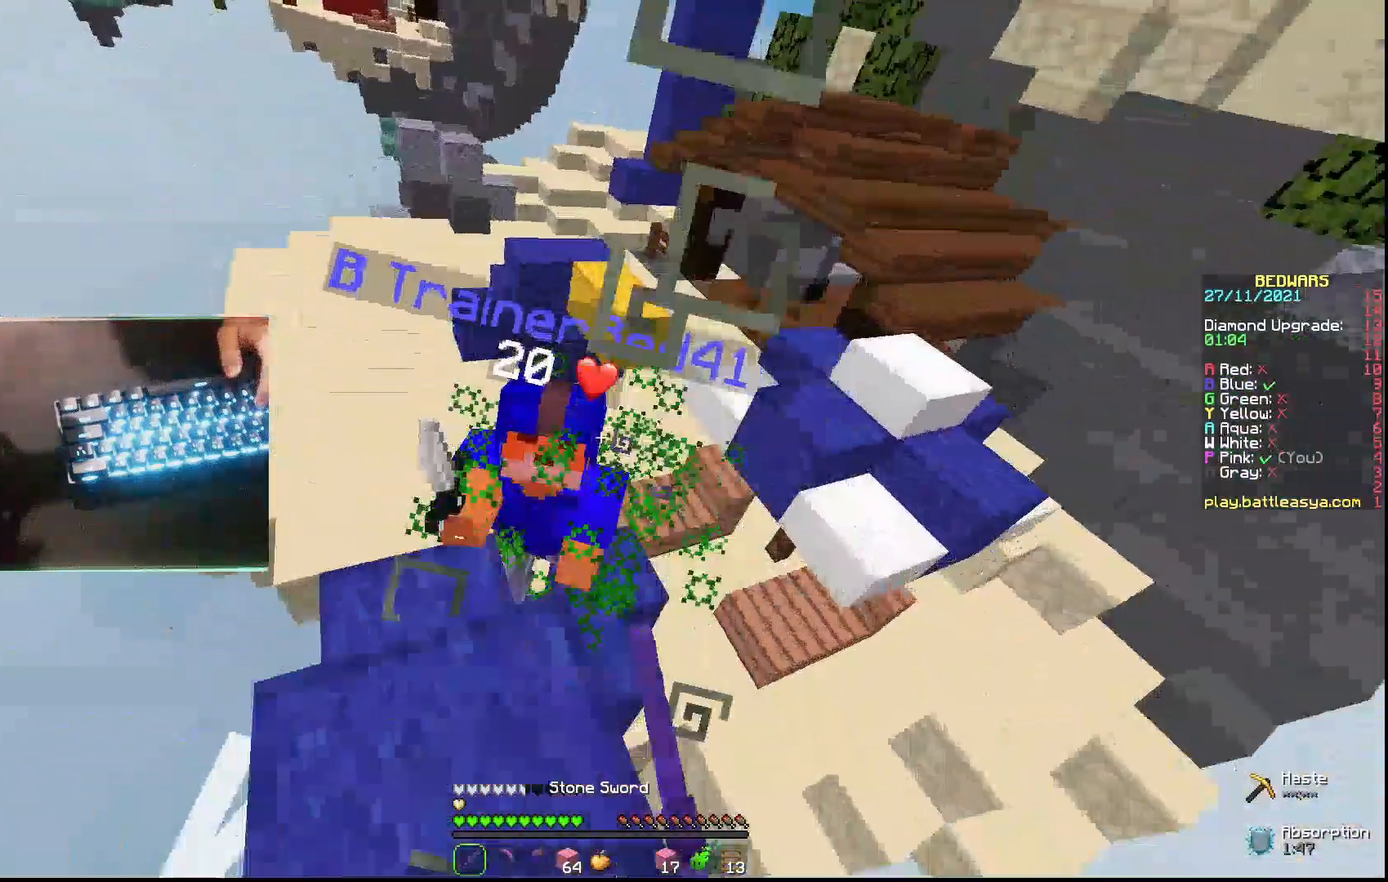
{"keys": [], "mouse": [], "events": [[133, "a", "down"], [133, "mouse_left", "up"], [200, "mouse_left", "down"], [233, "mouse_left", "up"], [367, "a", "up"], [500, "s", "up"]]}
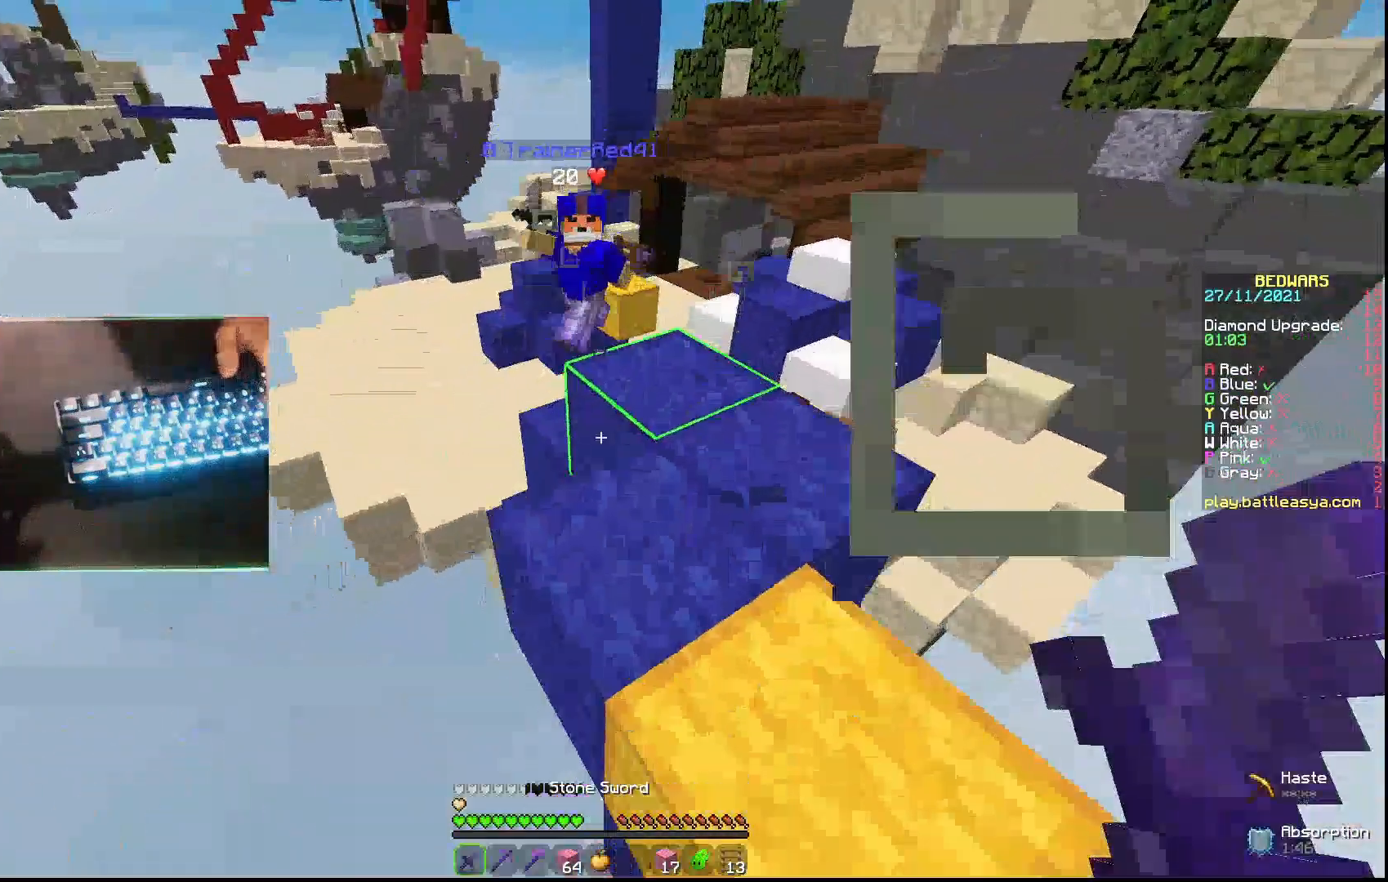
{"keys": [], "mouse": [], "events": [[300, "d", "down"], [433, "d", "up"]]}
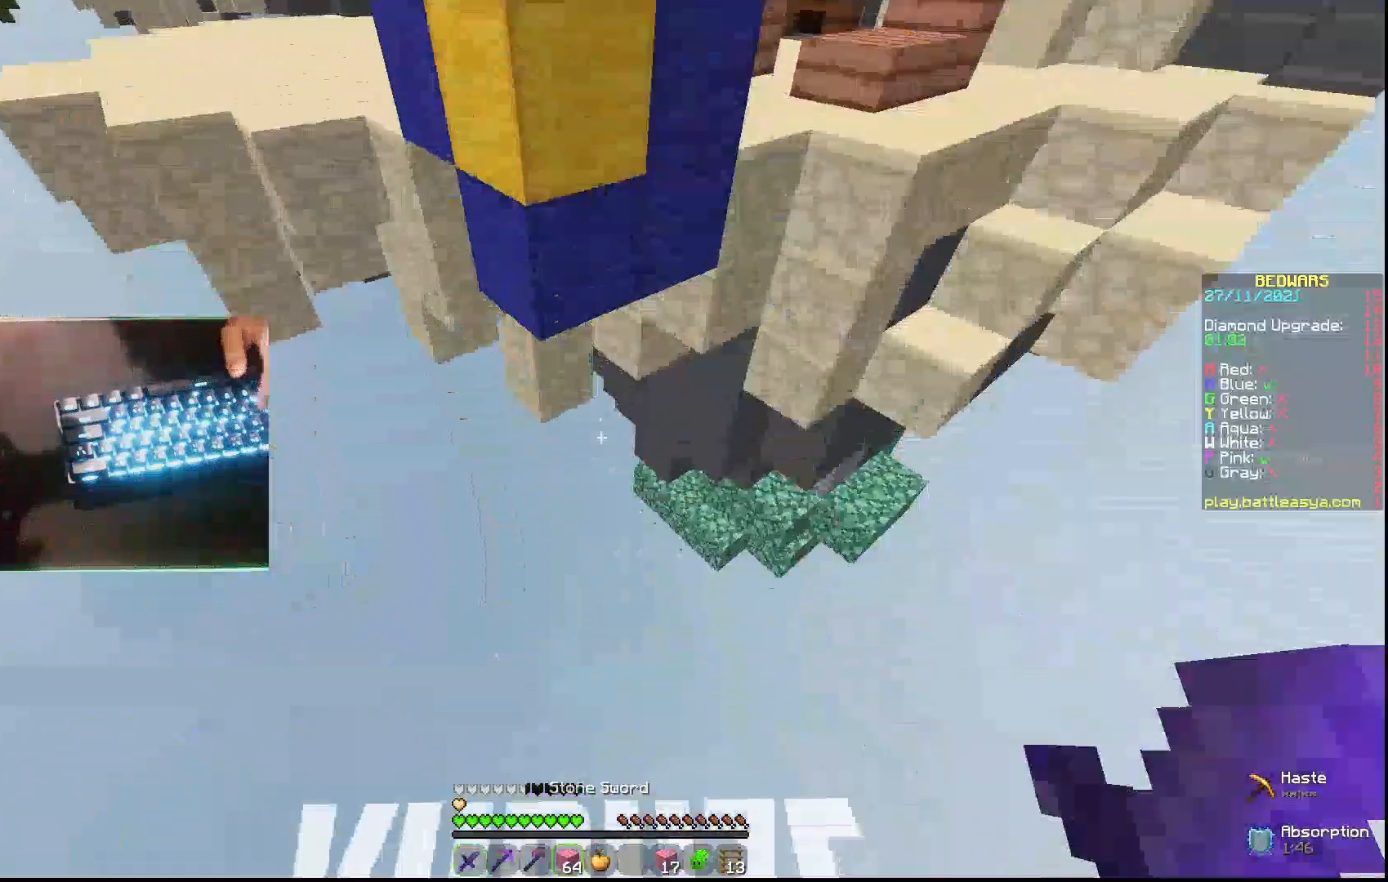
{"keys": [], "mouse": [], "events": [[367, "mouse_right", "down"], [467, "mouse_right", "up"]]}
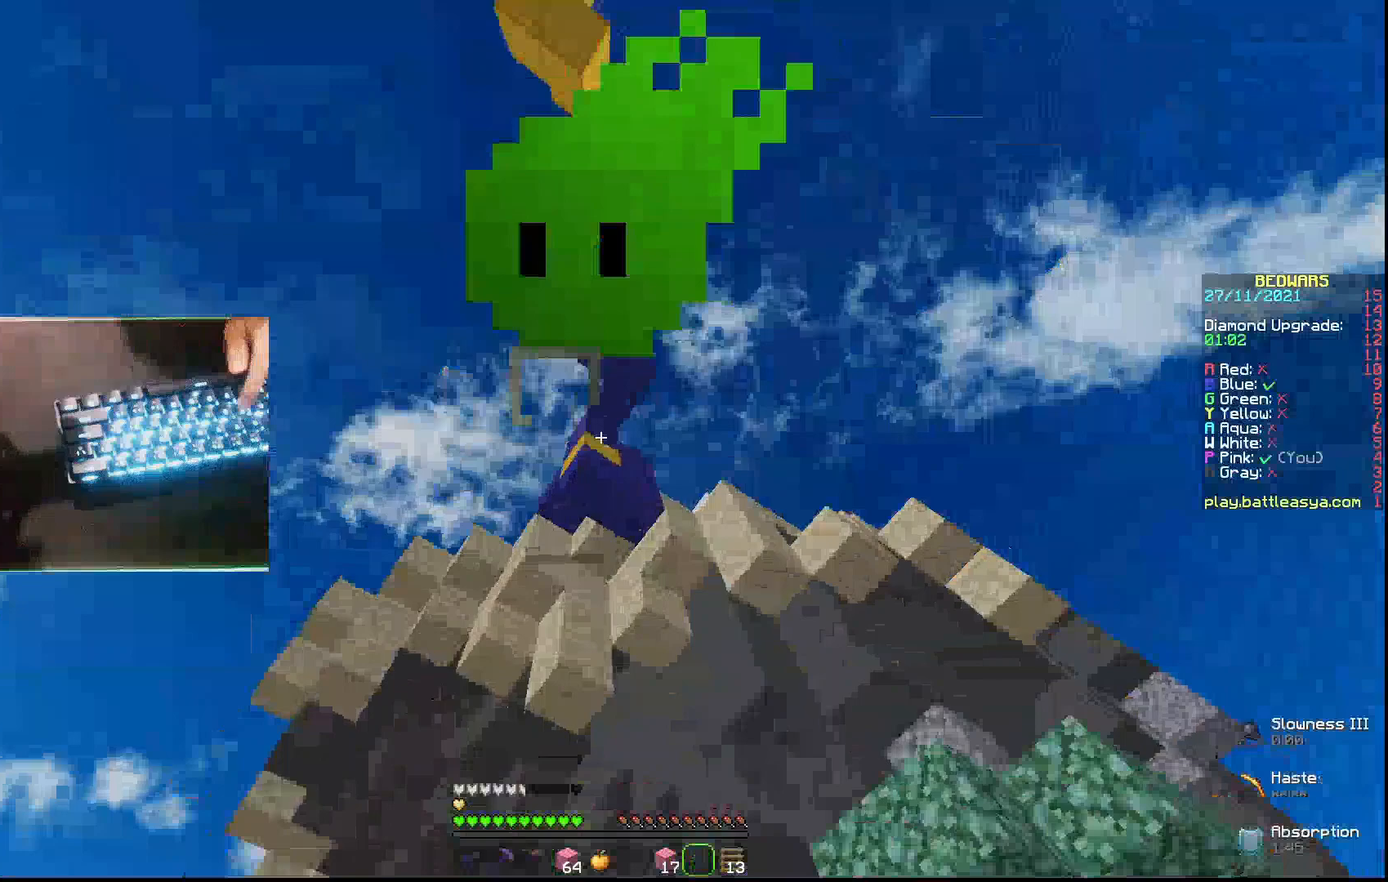
{"keys": [], "mouse": [], "events": [[67, "mouse_left", "down"], [333, "mouse_left", "up"], [400, "mouse_left", "down"], [467, "mouse_left", "up"]]}
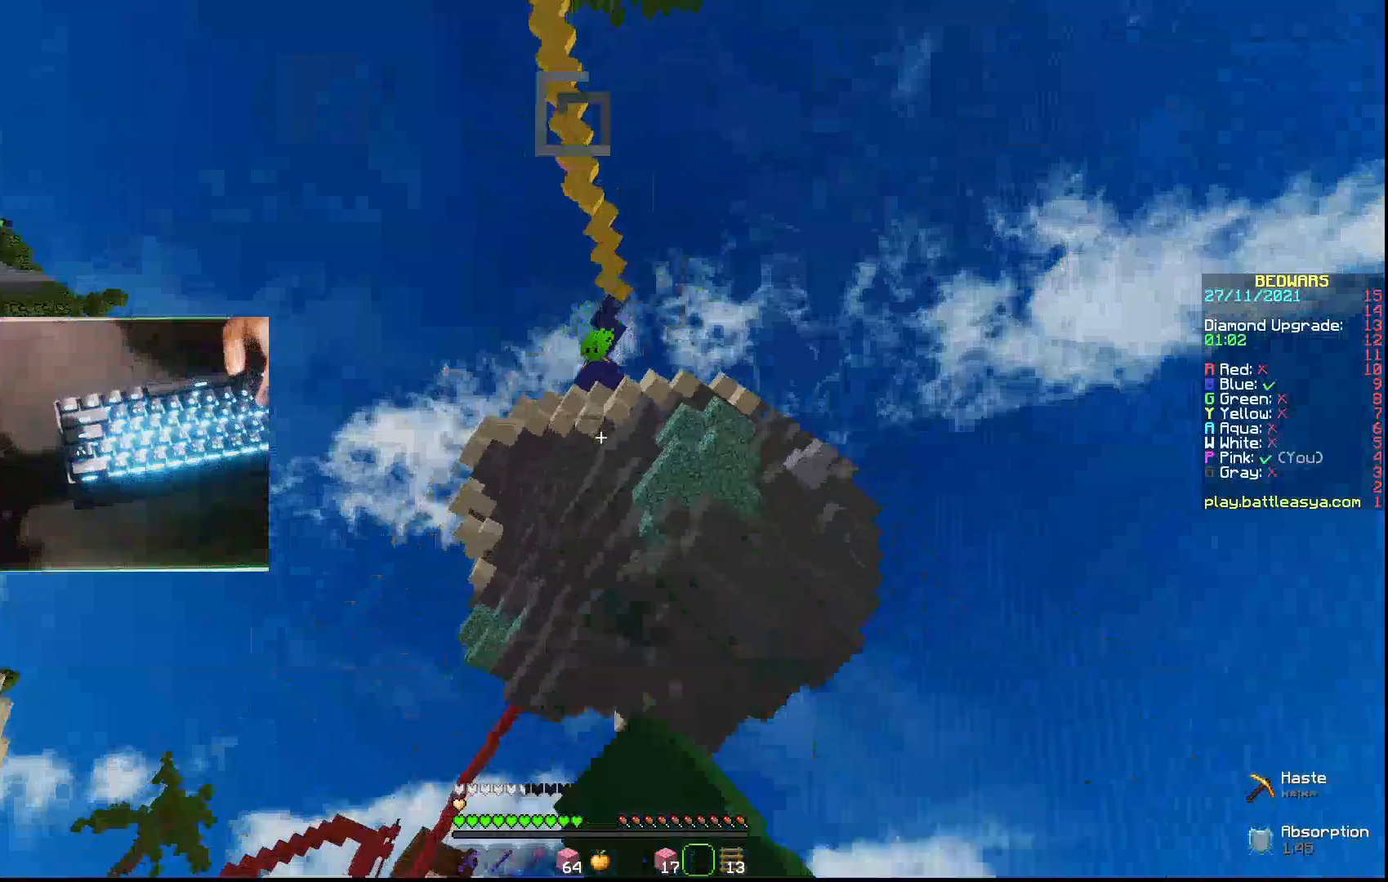
{"keys": [], "mouse": [], "events": [[33, "mouse_left", "down"], [167, "mouse_left", "up"], [233, "mouse_left", "down"], [333, "mouse_left", "up"], [400, "mouse_left", "down"], [467, "mouse_left", "up"]]}
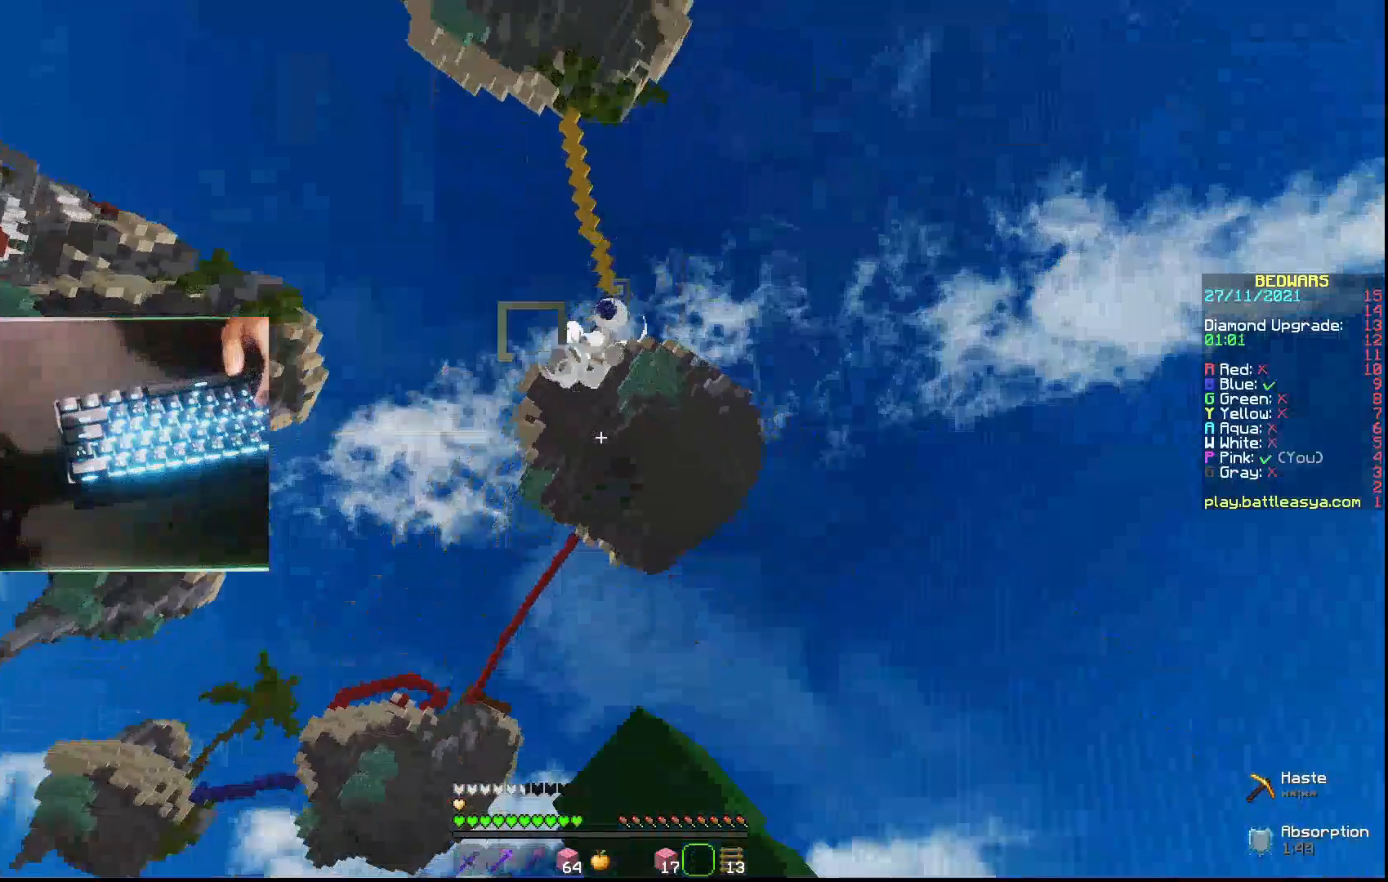
{"keys": [], "mouse": [], "events": [[33, "mouse_left", "down"], [133, "mouse_left", "up"], [400, "mouse_right", "down"], [433, "mouse_right", "up"]]}
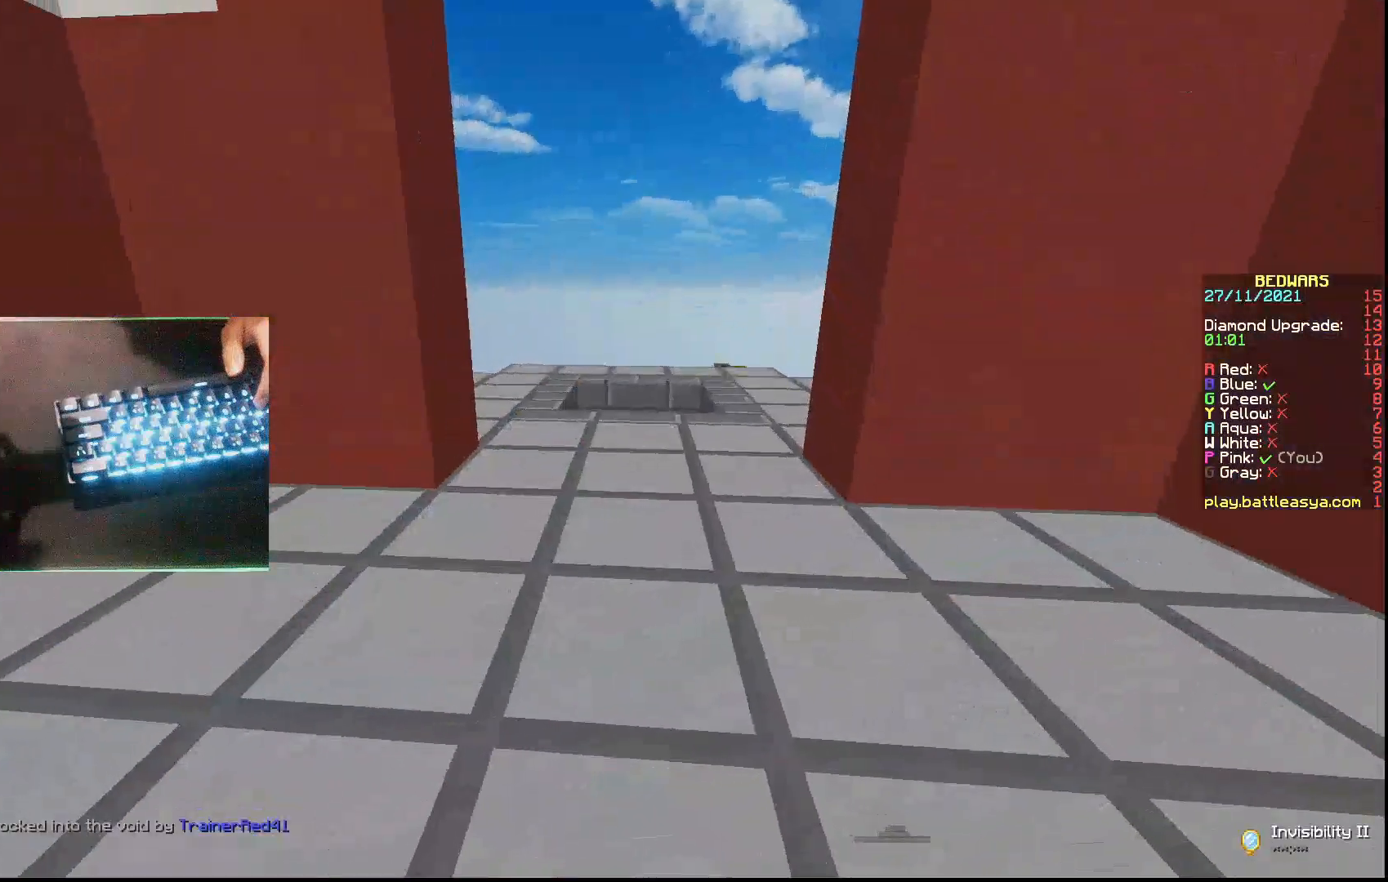
{"keys": ["w"], "mouse": [], "events": [[33, "w", "down"], [100, "mouse_right", "down"], [167, "mouse_left", "down"], [167, "mouse_right", "up"], [233, "mouse_left", "up"], [233, "mouse_right", "down"], [367, "mouse_left", "down"], [367, "mouse_right", "up"], [467, "mouse_left", "up"]]}
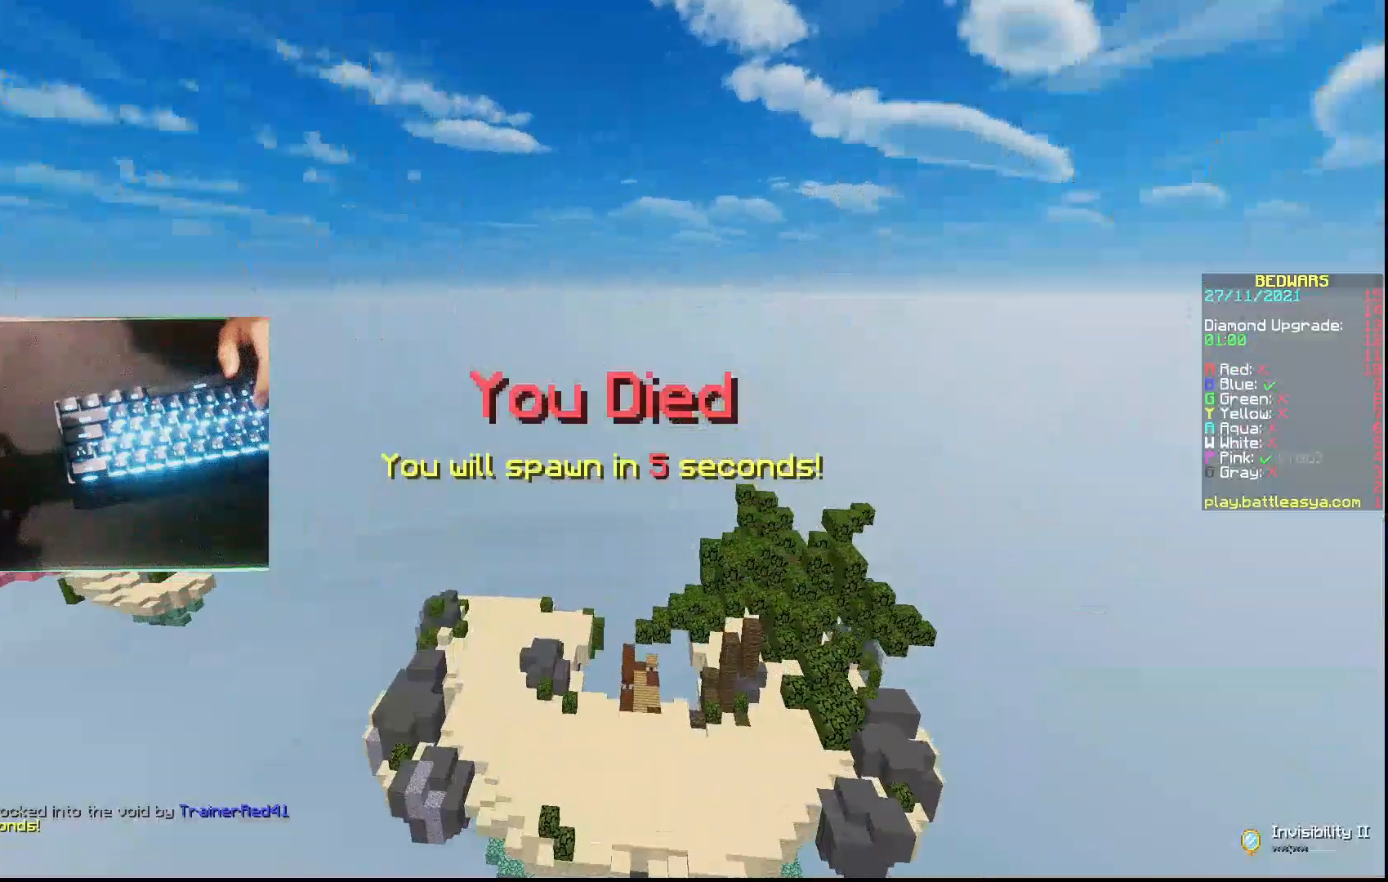
{"keys": ["s"], "mouse": ["right"], "events": [[33, "mouse_right", "down"], [33, "w", "up"], [67, "mouse_right", "up"], [100, "mouse_left", "down"], [167, "mouse_left", "up"], [167, "mouse_right", "down"], [200, "s", "down"], [233, "mouse_right", "up"], [367, "mouse_right", "down"], [433, "mouse_right", "up"], [500, "mouse_right", "down"]]}